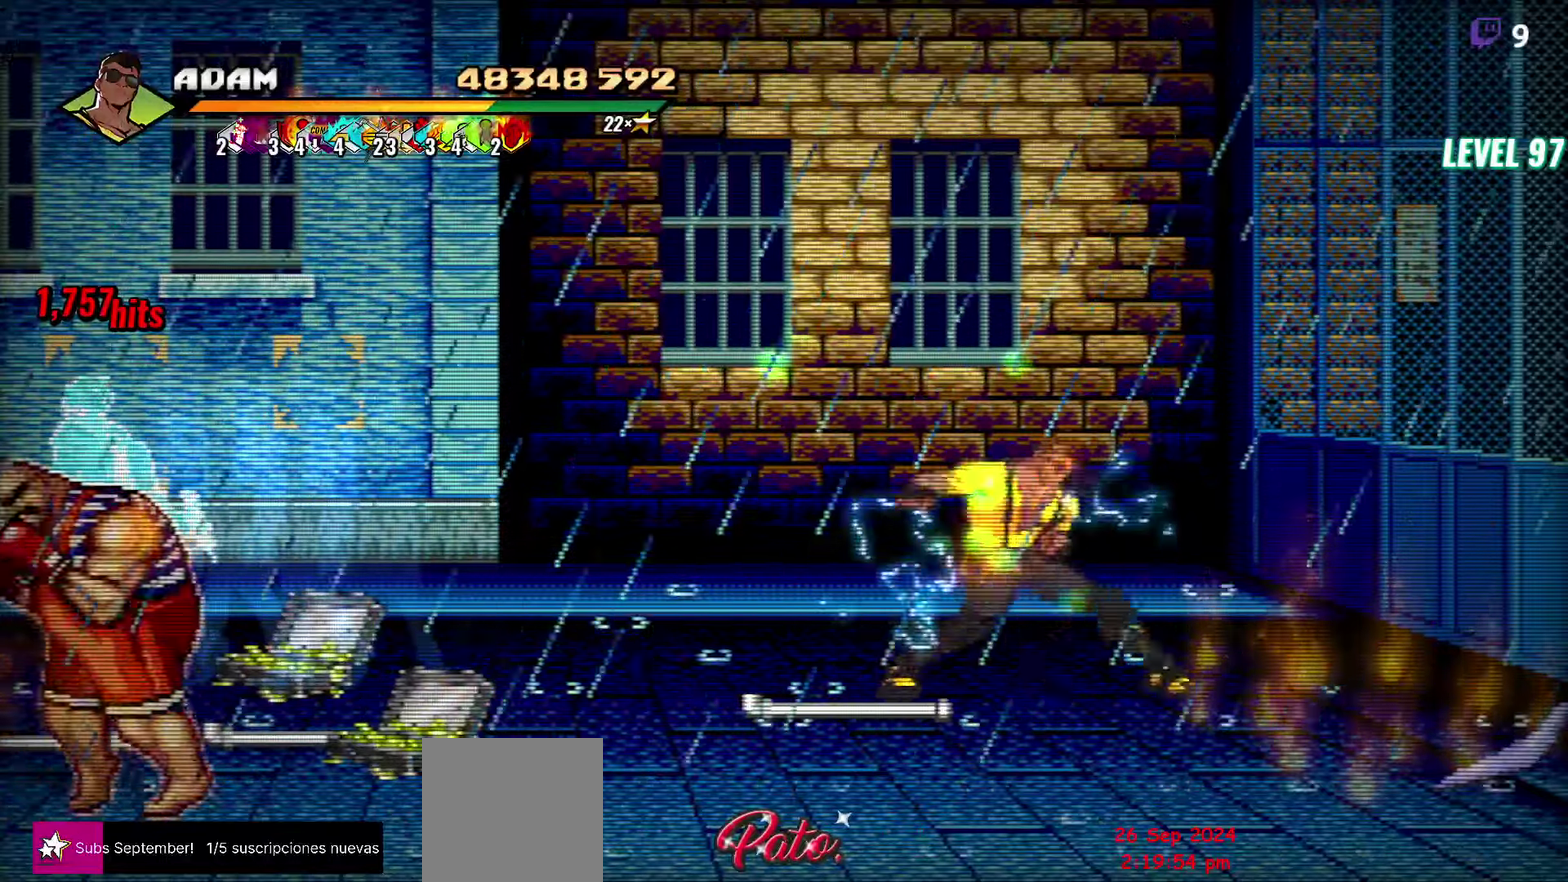
Gameplay with a controller (Xbox layout); each line is a JSON object with the inputs held at the frame after it. "events" lists button and stick changes between this image and that frame as [ms after this image, input, new state], when the widget could be followed in between. Not read: L2 L3 R2 R3 left_stick right_stick.
{"buttons": ["DPAD_LEFT"], "events": [[100, "DPAD_RIGHT", "up"], [150, "DPAD_LEFT", "down"], [184, "DPAD_DOWN", "down"], [350, "DPAD_DOWN", "up"]]}
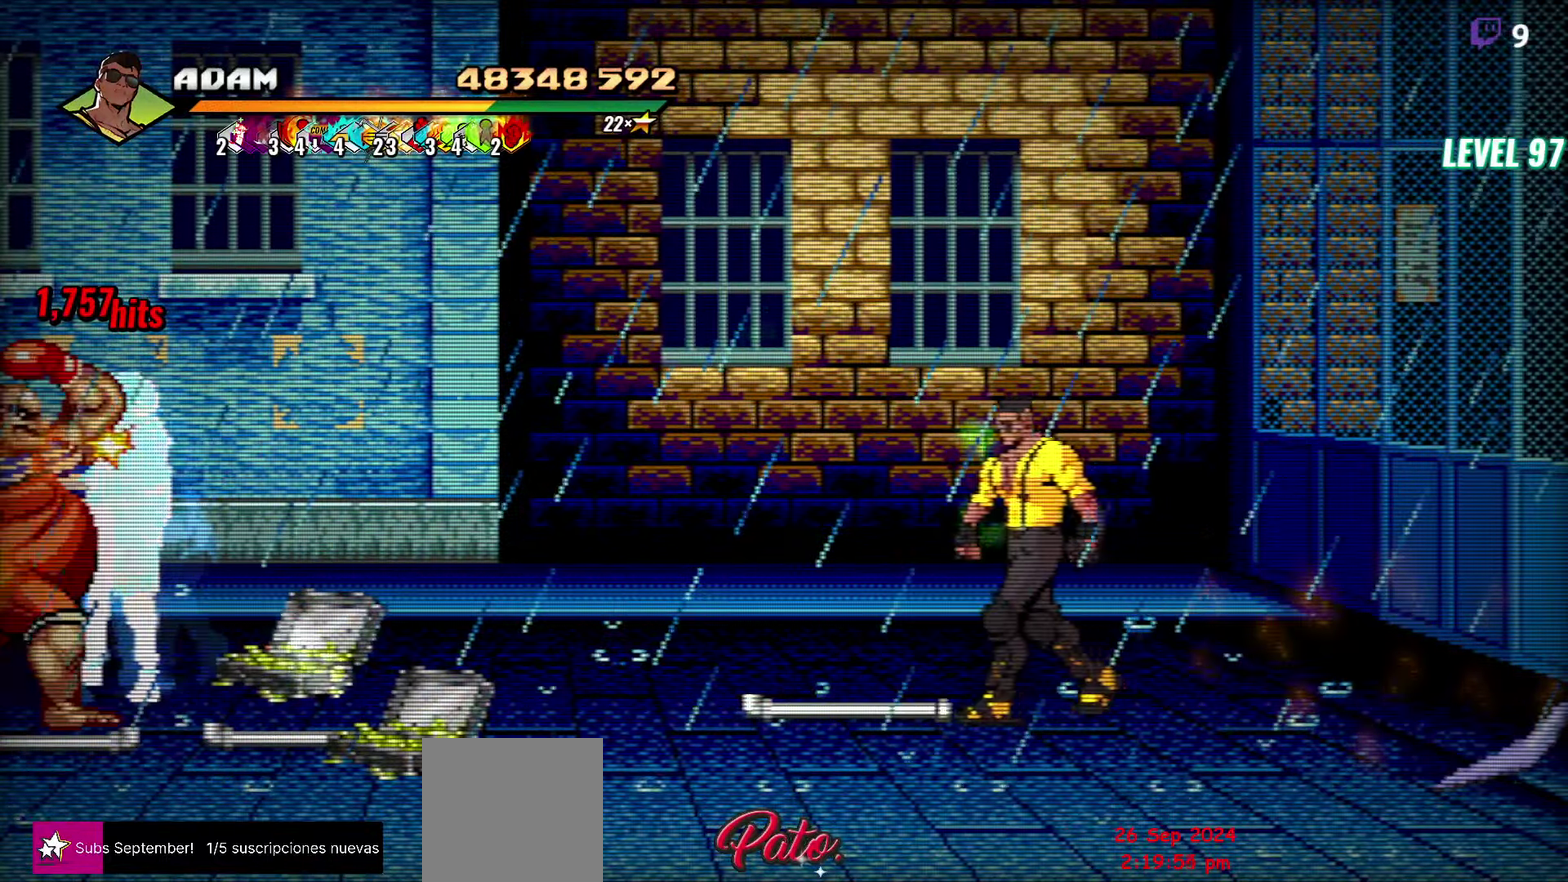
{"buttons": ["B"], "events": [[100, "B", "down"], [184, "B", "up"], [250, "DPAD_LEFT", "up"], [250, "DPAD_UP", "down"], [334, "A", "down"], [350, "DPAD_LEFT", "down"], [367, "DPAD_UP", "up"], [400, "A", "up"], [434, "B", "down"], [484, "DPAD_LEFT", "up"]]}
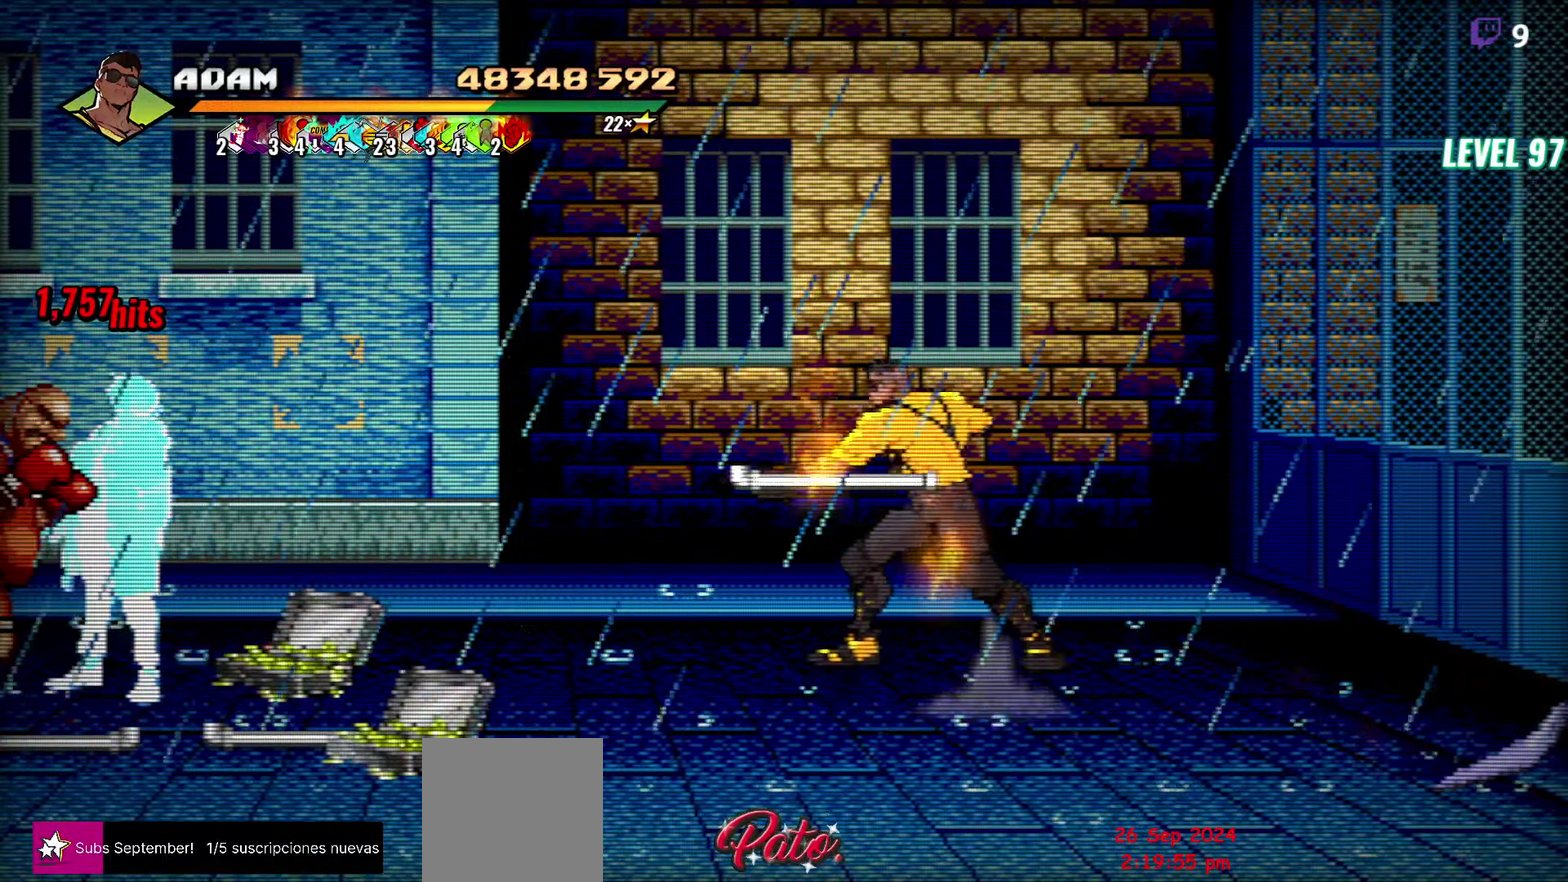
{"buttons": ["DPAD_RIGHT"], "events": [[34, "B", "up"], [150, "DPAD_RIGHT", "down"]]}
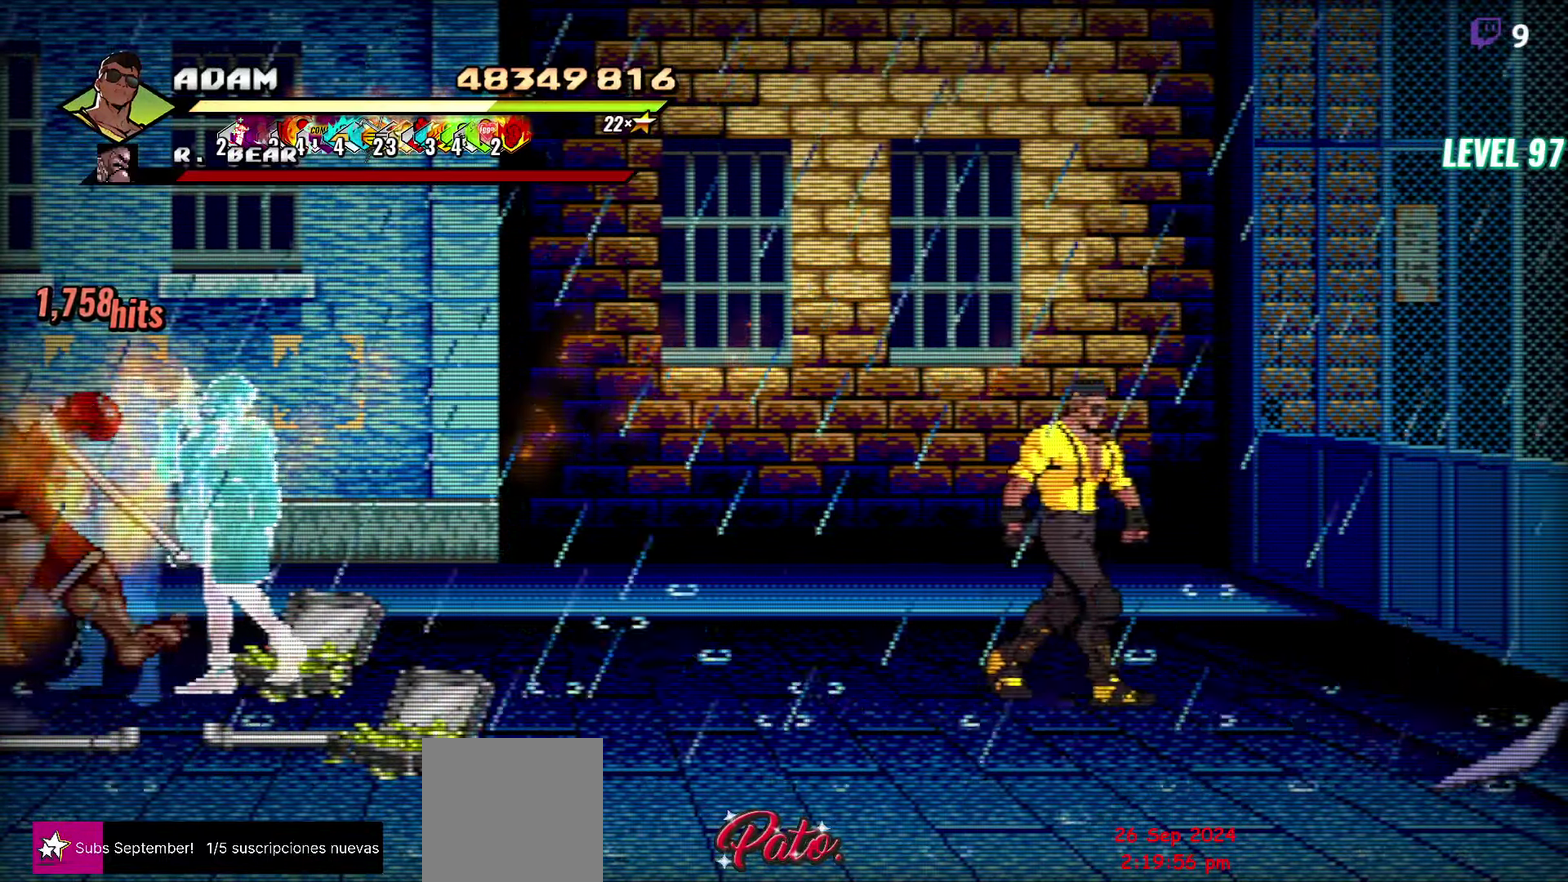
{"buttons": ["DPAD_RIGHT"], "events": [[134, "DPAD_DOWN", "down"], [300, "DPAD_DOWN", "up"]]}
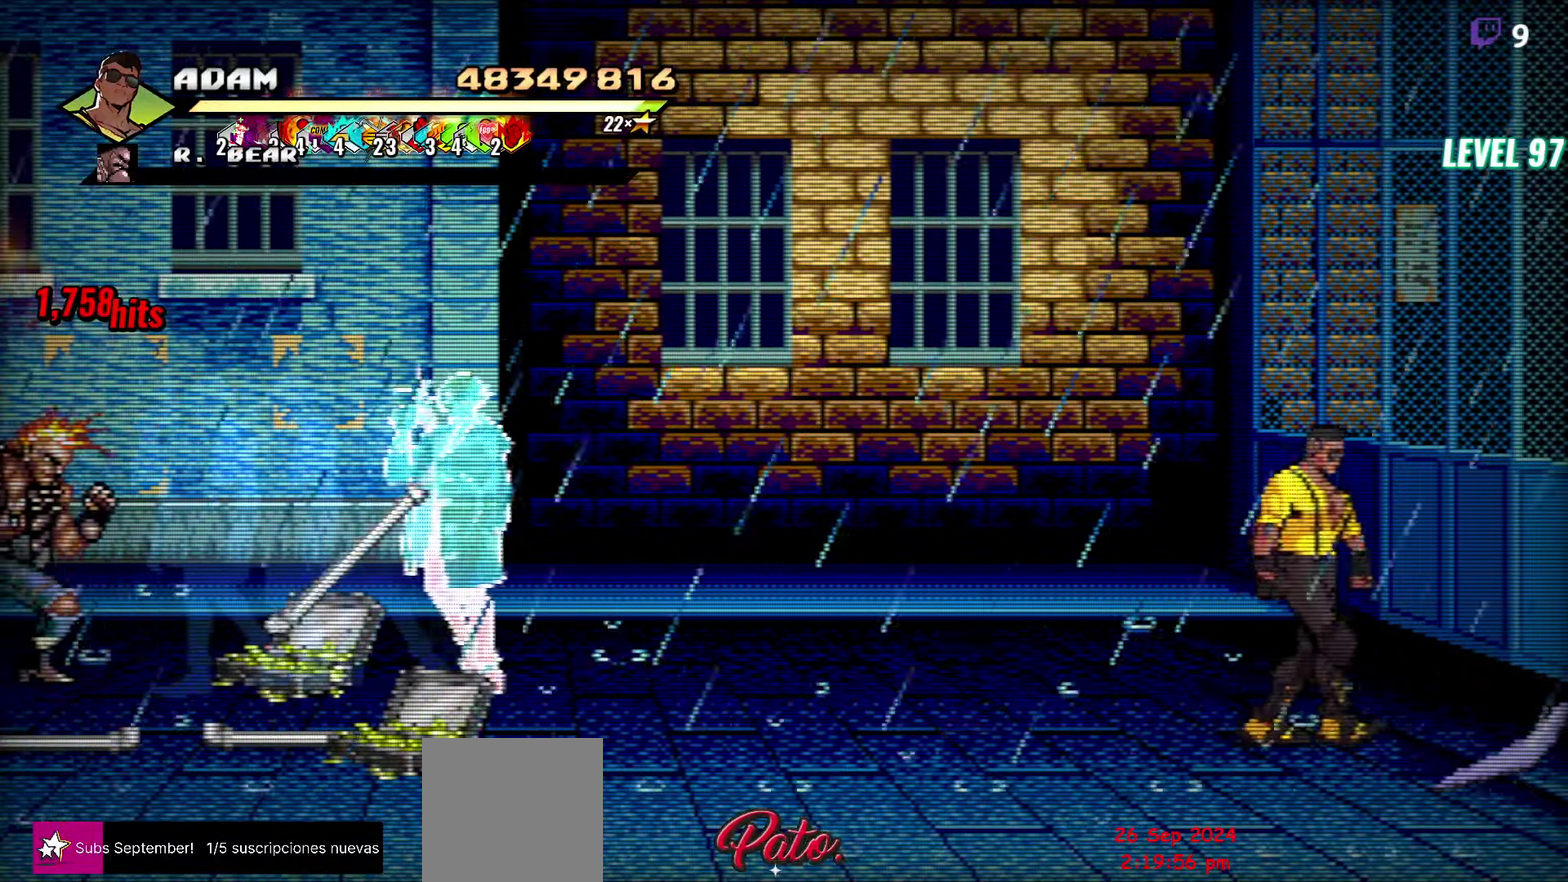
{"buttons": ["DPAD_LEFT"], "events": [[134, "DPAD_DOWN", "down"], [217, "DPAD_DOWN", "up"], [284, "B", "down"], [334, "DPAD_RIGHT", "up"], [400, "B", "up"], [467, "DPAD_LEFT", "down"]]}
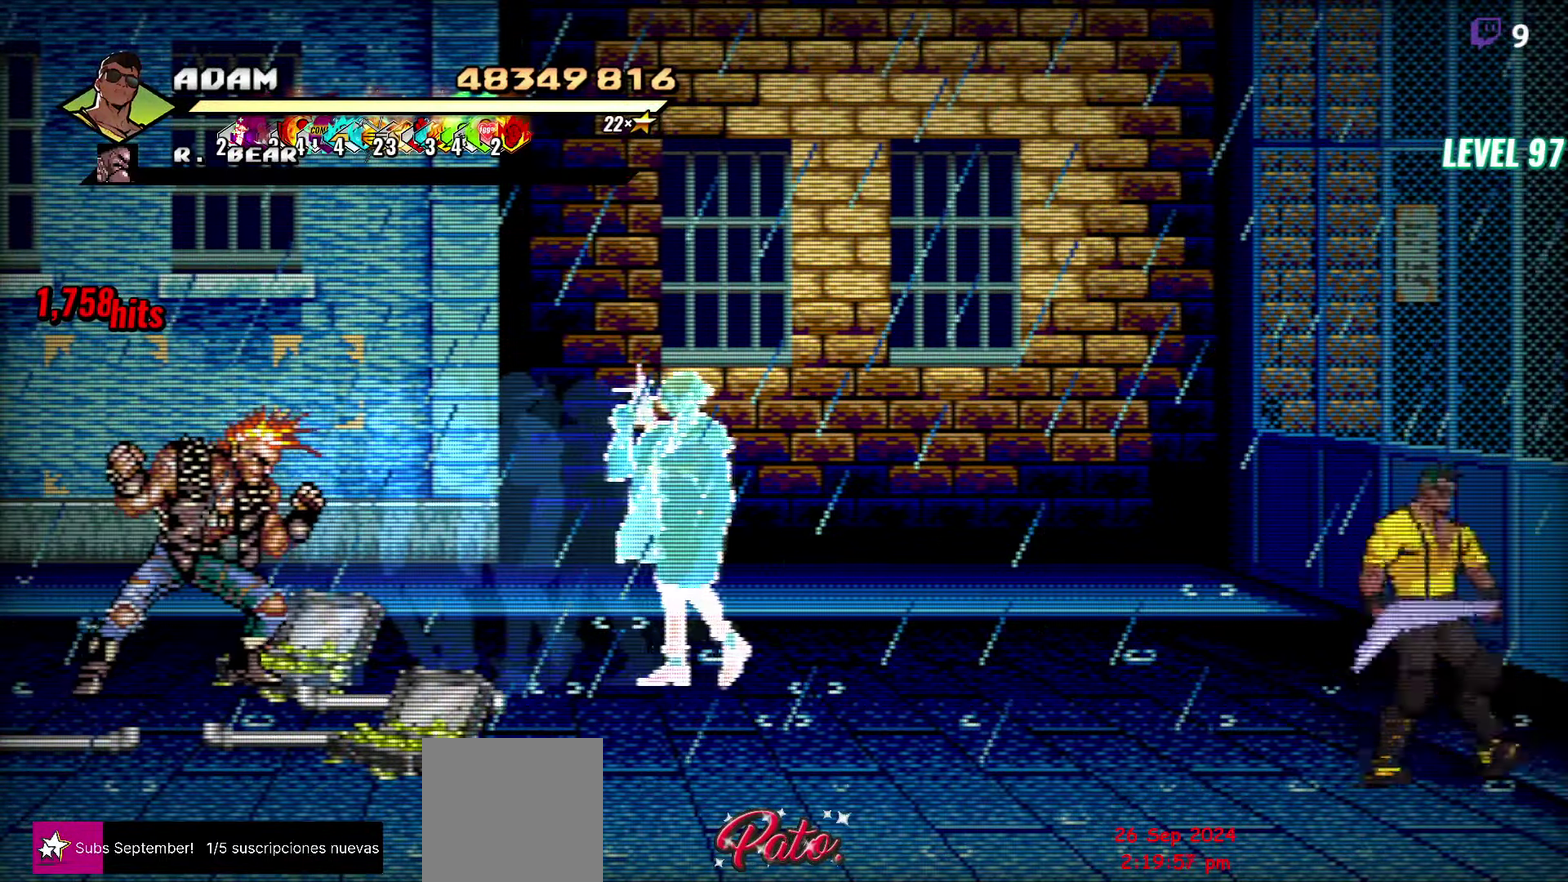
{"buttons": ["B", "DPAD_LEFT"], "events": [[17, "DPAD_UP", "down"], [267, "DPAD_UP", "up"], [334, "A", "down"], [417, "A", "up"], [450, "B", "down"]]}
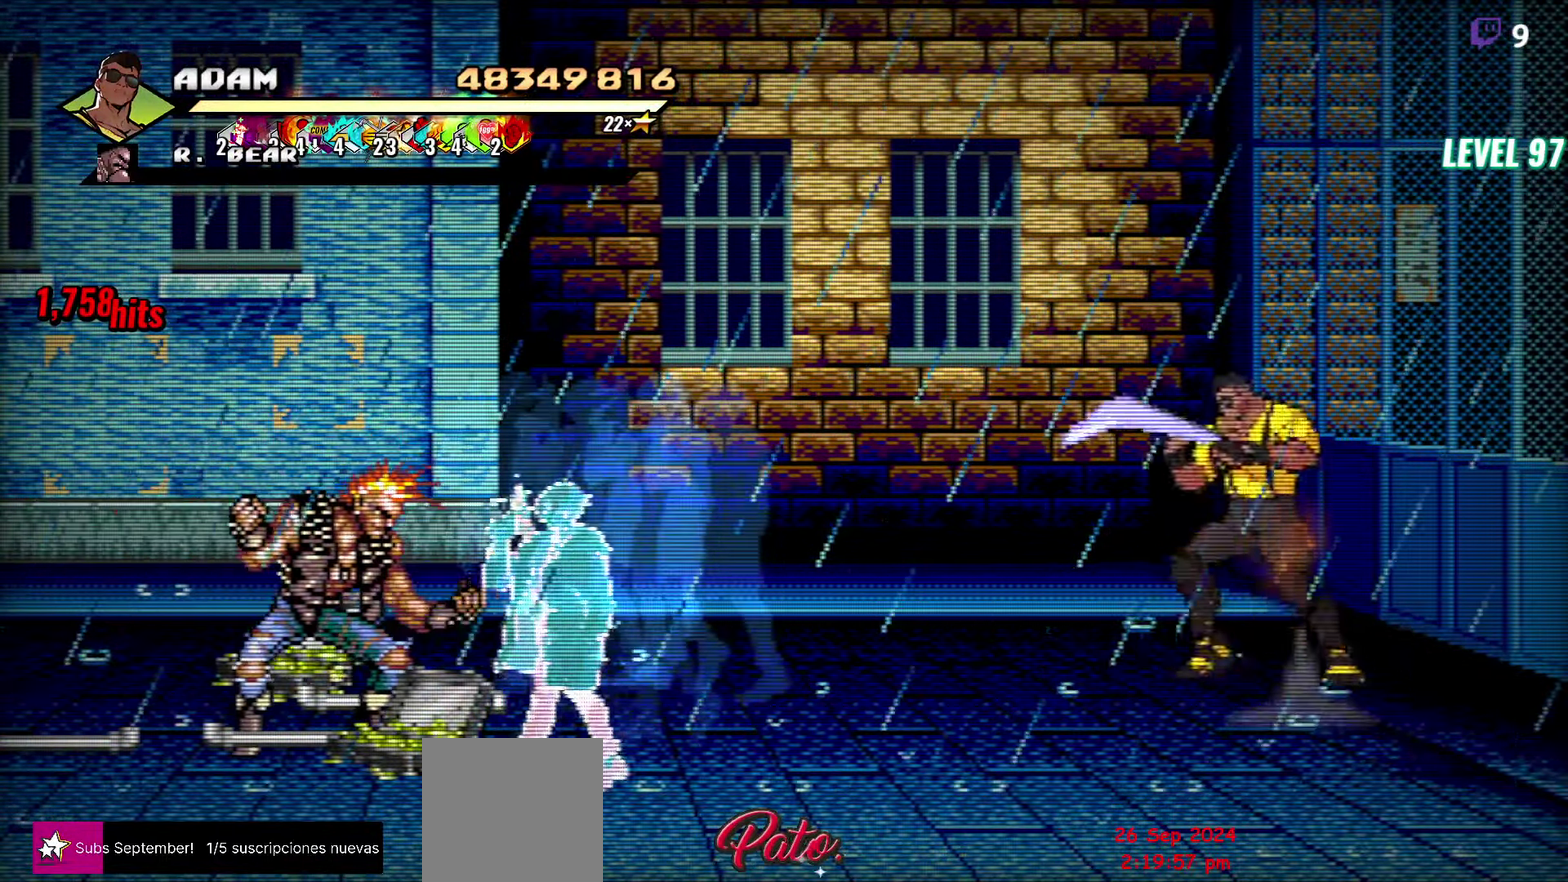
{"buttons": ["DPAD_LEFT"], "events": [[84, "B", "up"]]}
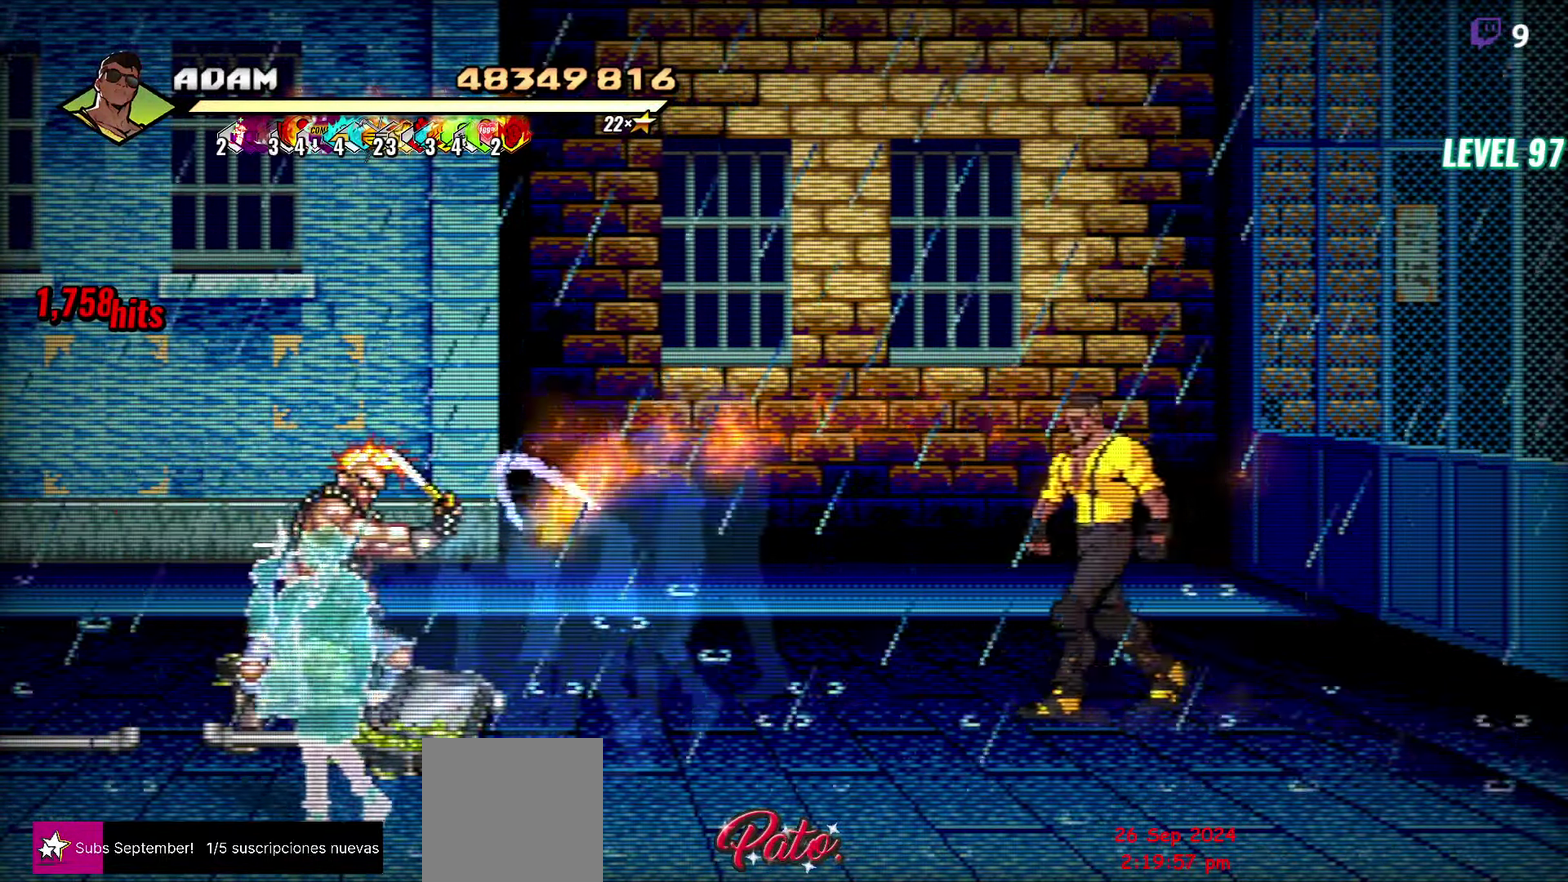
{"buttons": ["DPAD_LEFT"], "events": []}
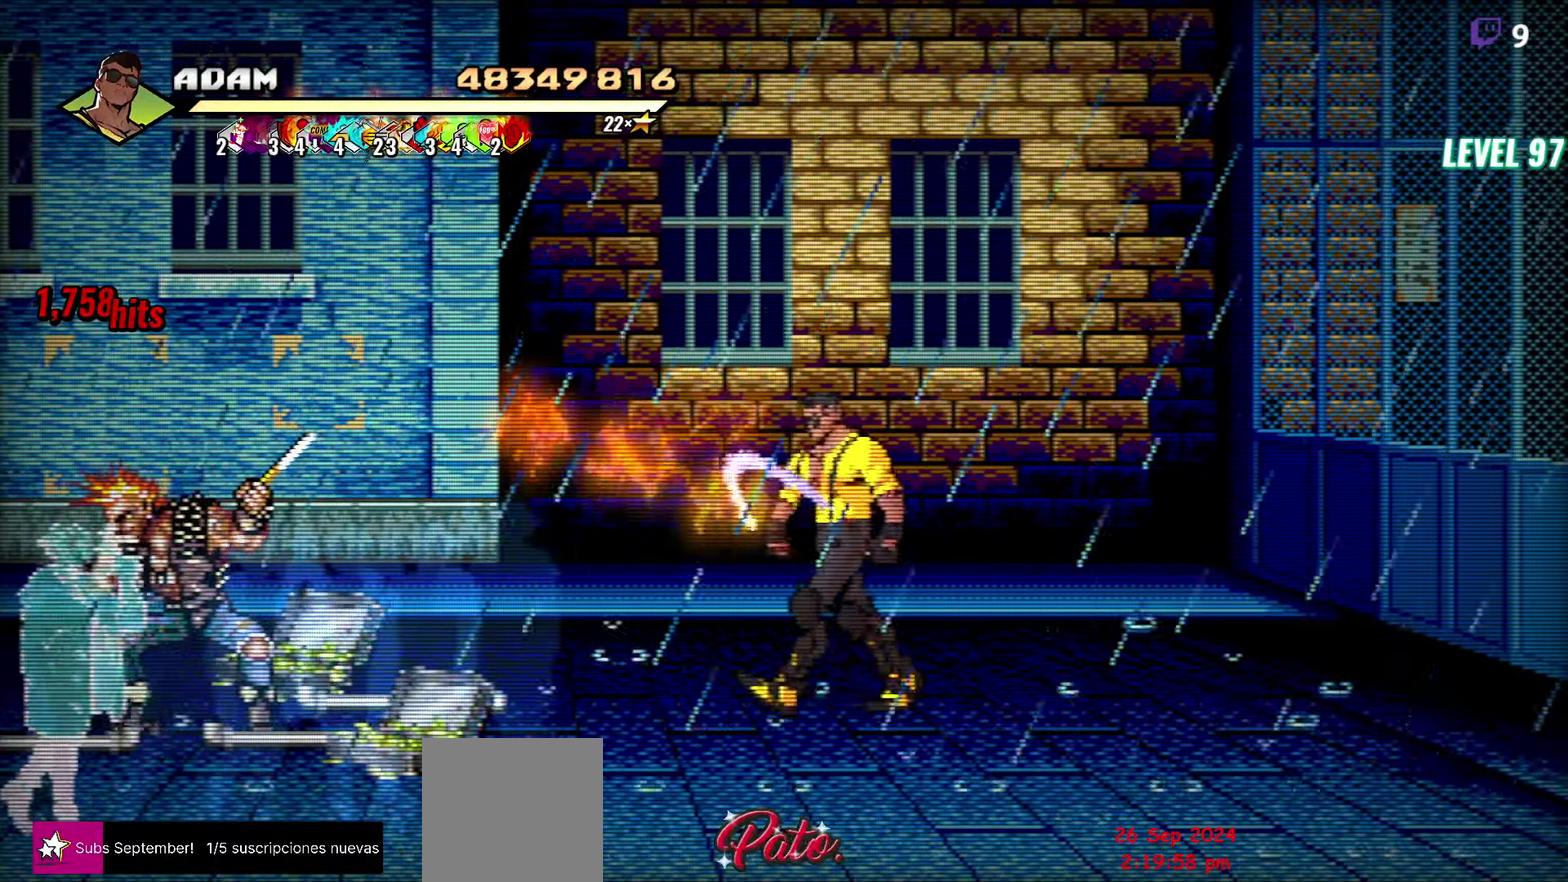
{"buttons": ["DPAD_LEFT"], "events": [[350, "L1", "down"], [483, "L1", "up"]]}
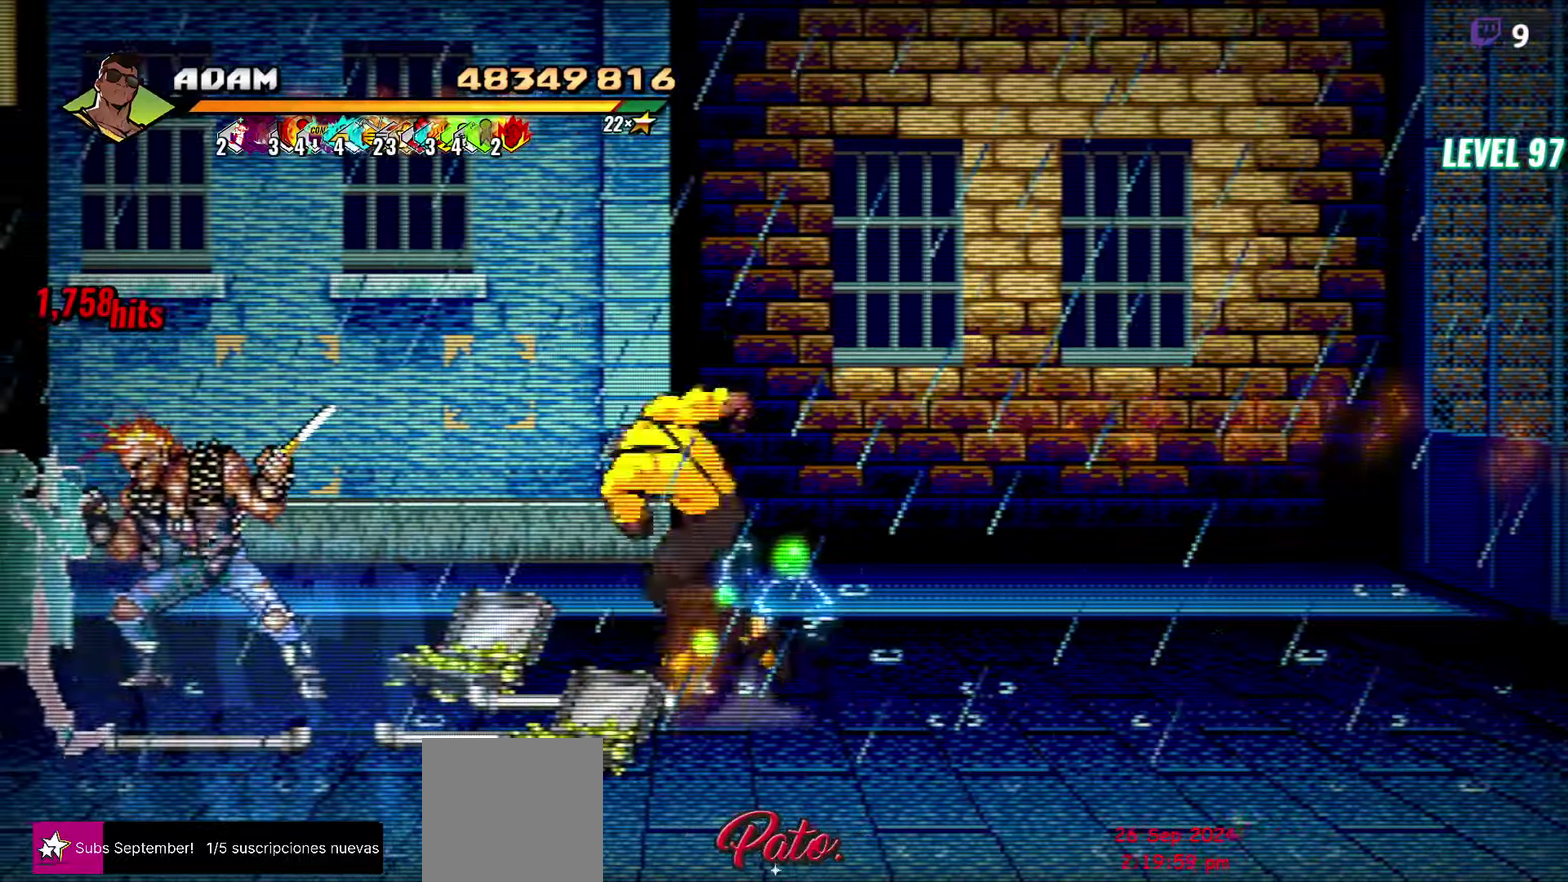
{"buttons": [], "events": [[183, "Y", "down"], [300, "DPAD_LEFT", "up"], [300, "Y", "up"]]}
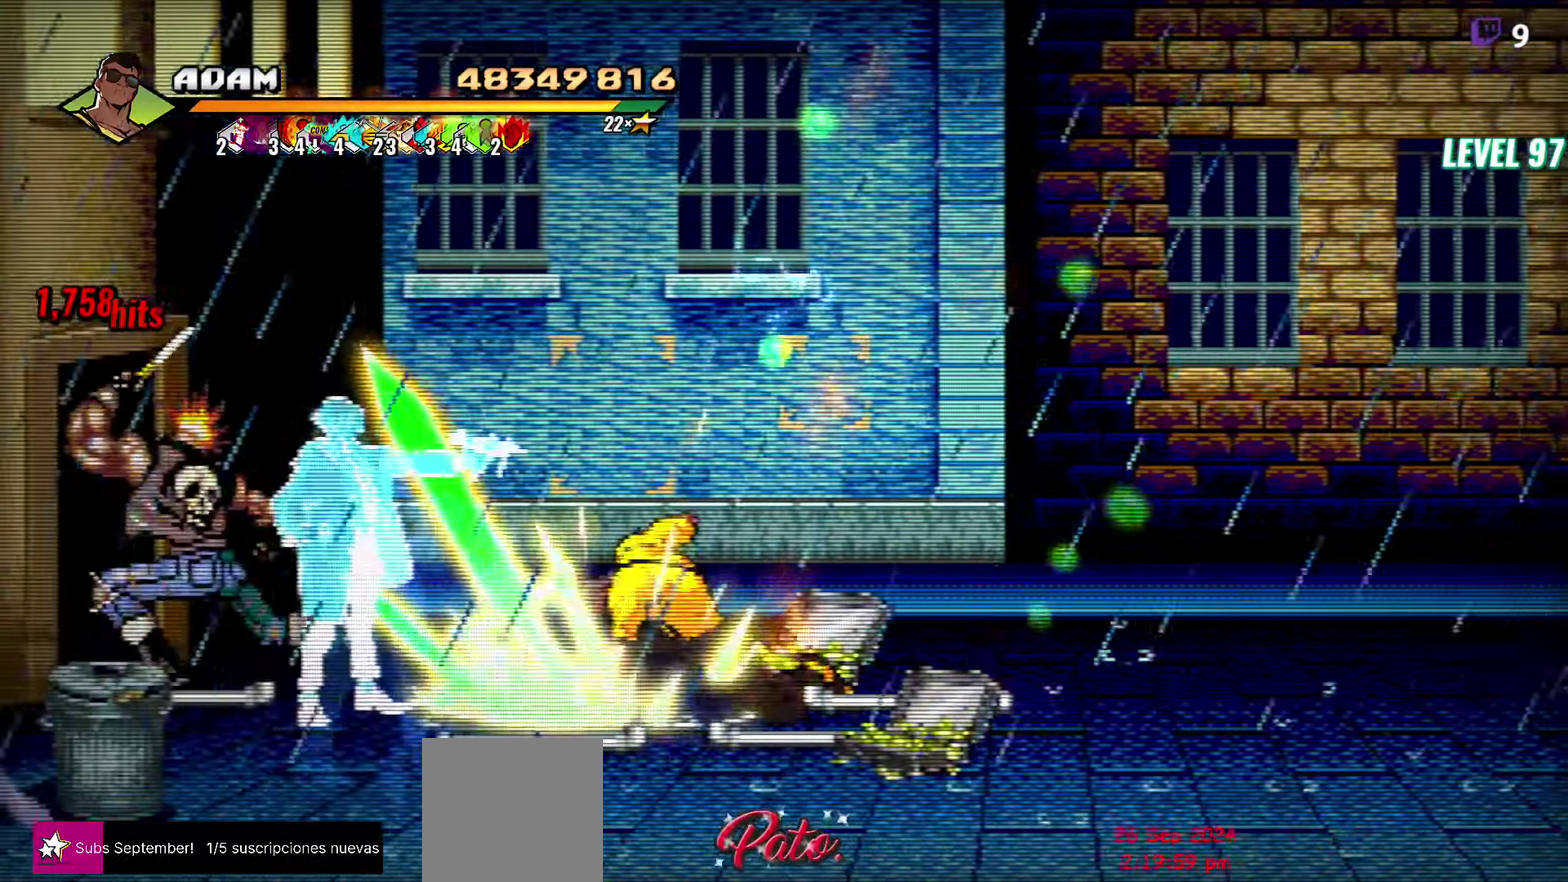
{"buttons": ["L1"], "events": [[200, "DPAD_LEFT", "down"], [316, "Y", "down"], [400, "Y", "up"], [416, "DPAD_LEFT", "up"], [483, "L1", "down"]]}
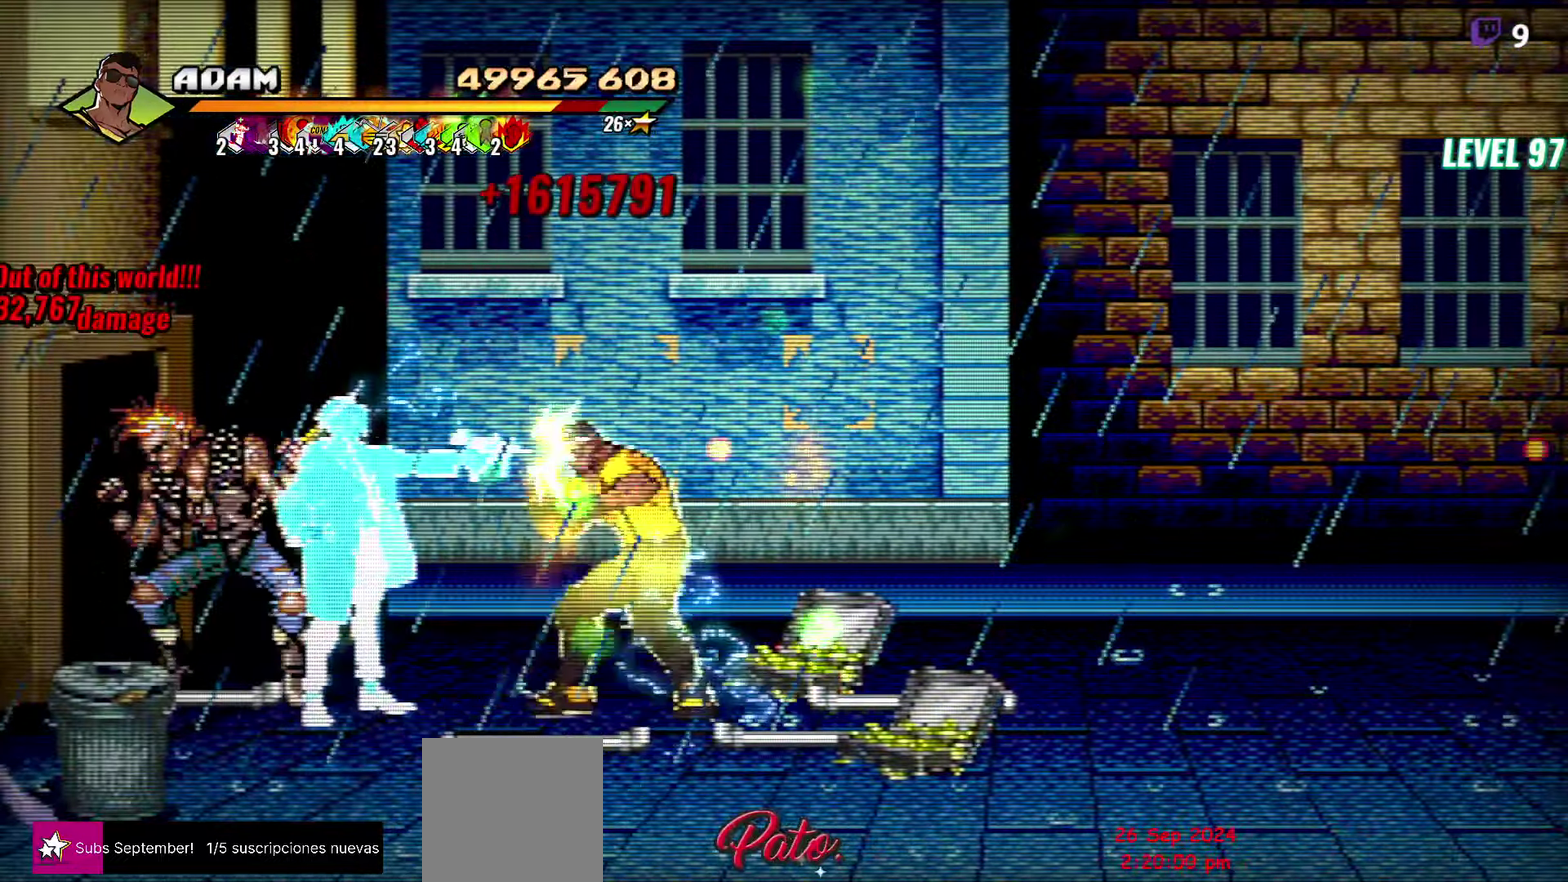
{"buttons": ["DPAD_LEFT"], "events": [[100, "L1", "up"], [266, "Y", "down"], [400, "Y", "up"], [466, "DPAD_LEFT", "down"]]}
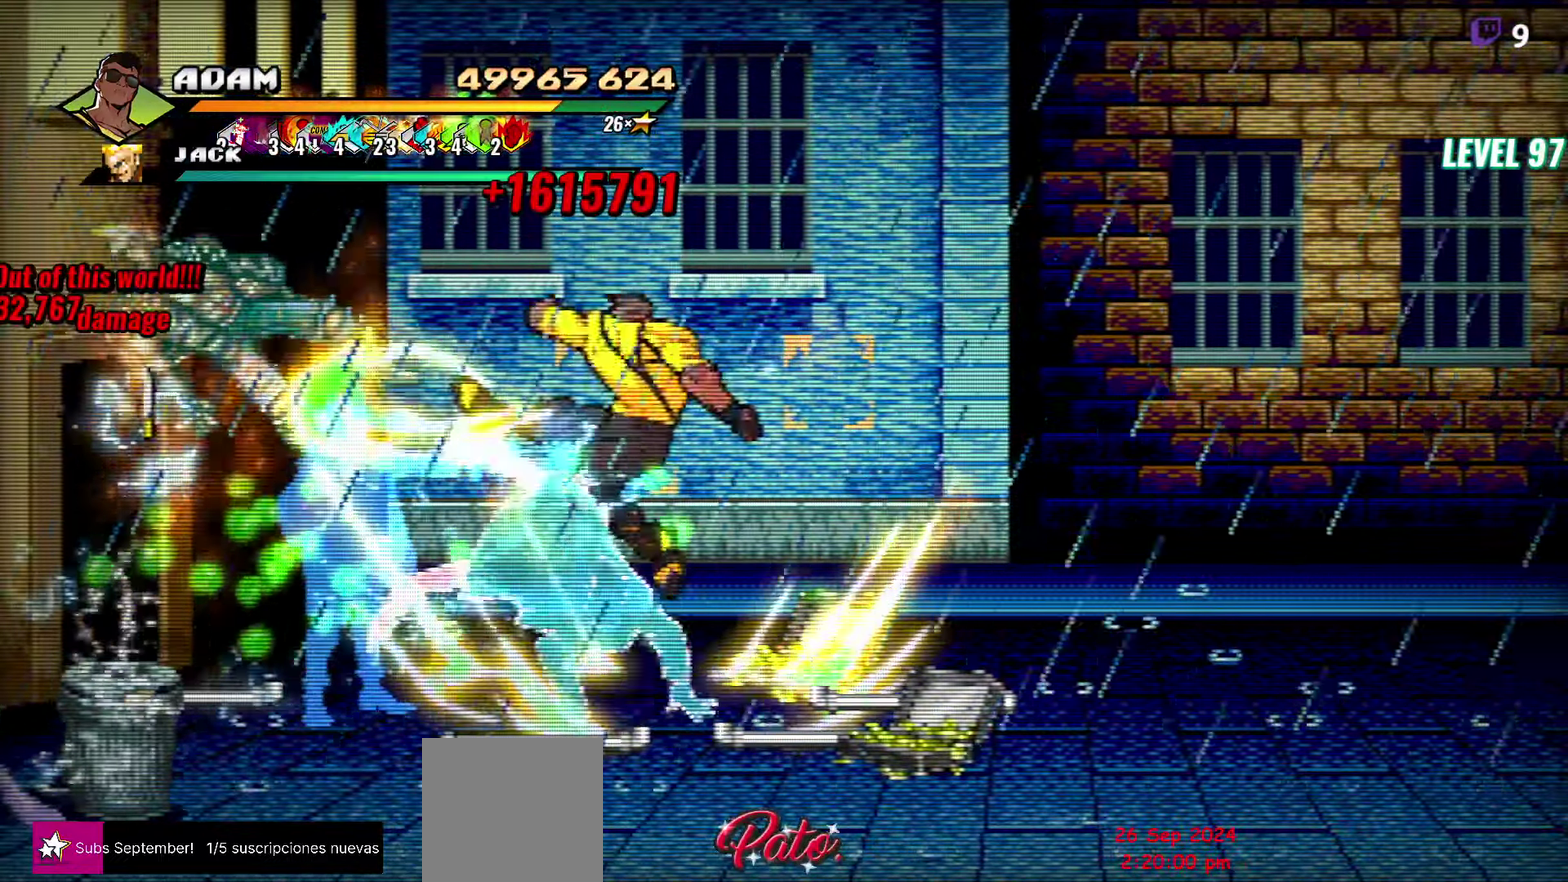
{"buttons": ["DPAD_LEFT"], "events": [[33, "DPAD_LEFT", "up"], [100, "DPAD_LEFT", "down"], [333, "Y", "down"], [450, "Y", "up"]]}
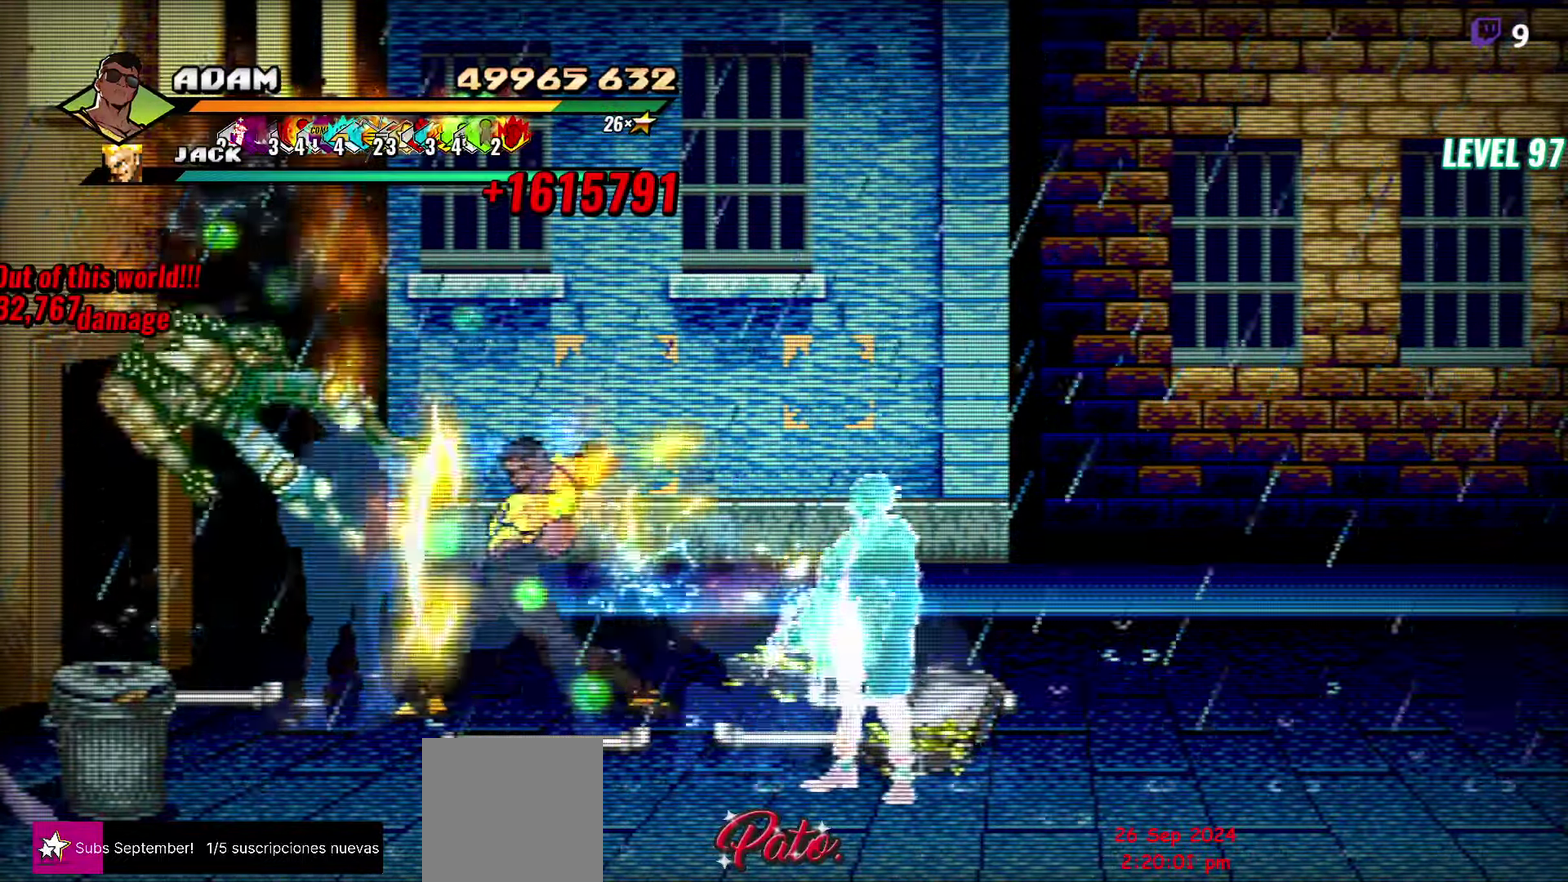
{"buttons": [], "events": [[33, "DPAD_LEFT", "up"], [150, "Y", "down"], [283, "Y", "up"]]}
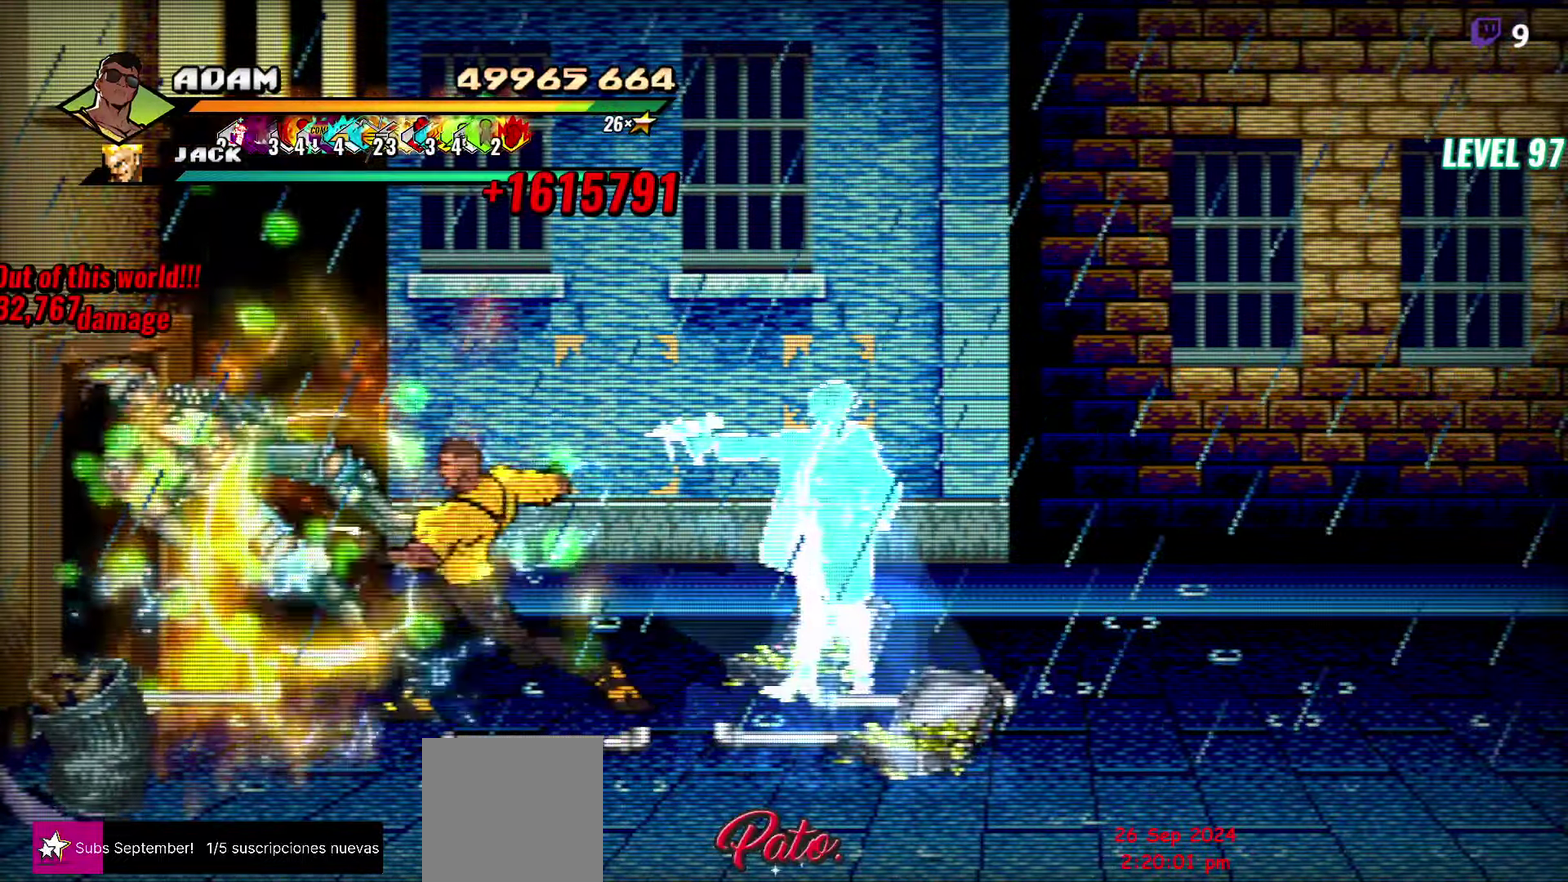
{"buttons": [], "events": []}
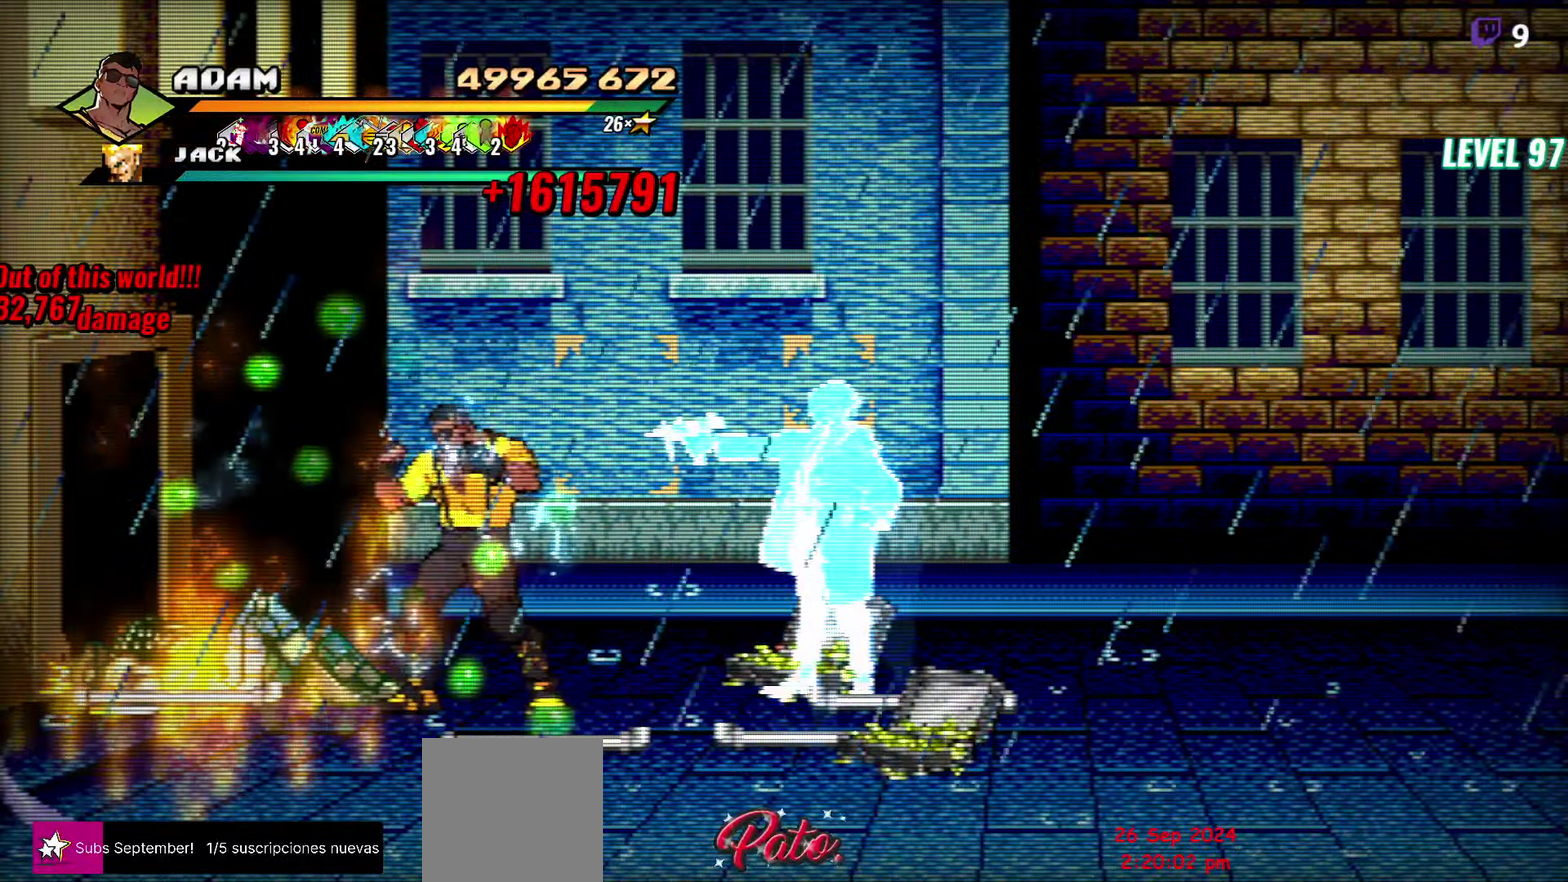
{"buttons": [], "events": []}
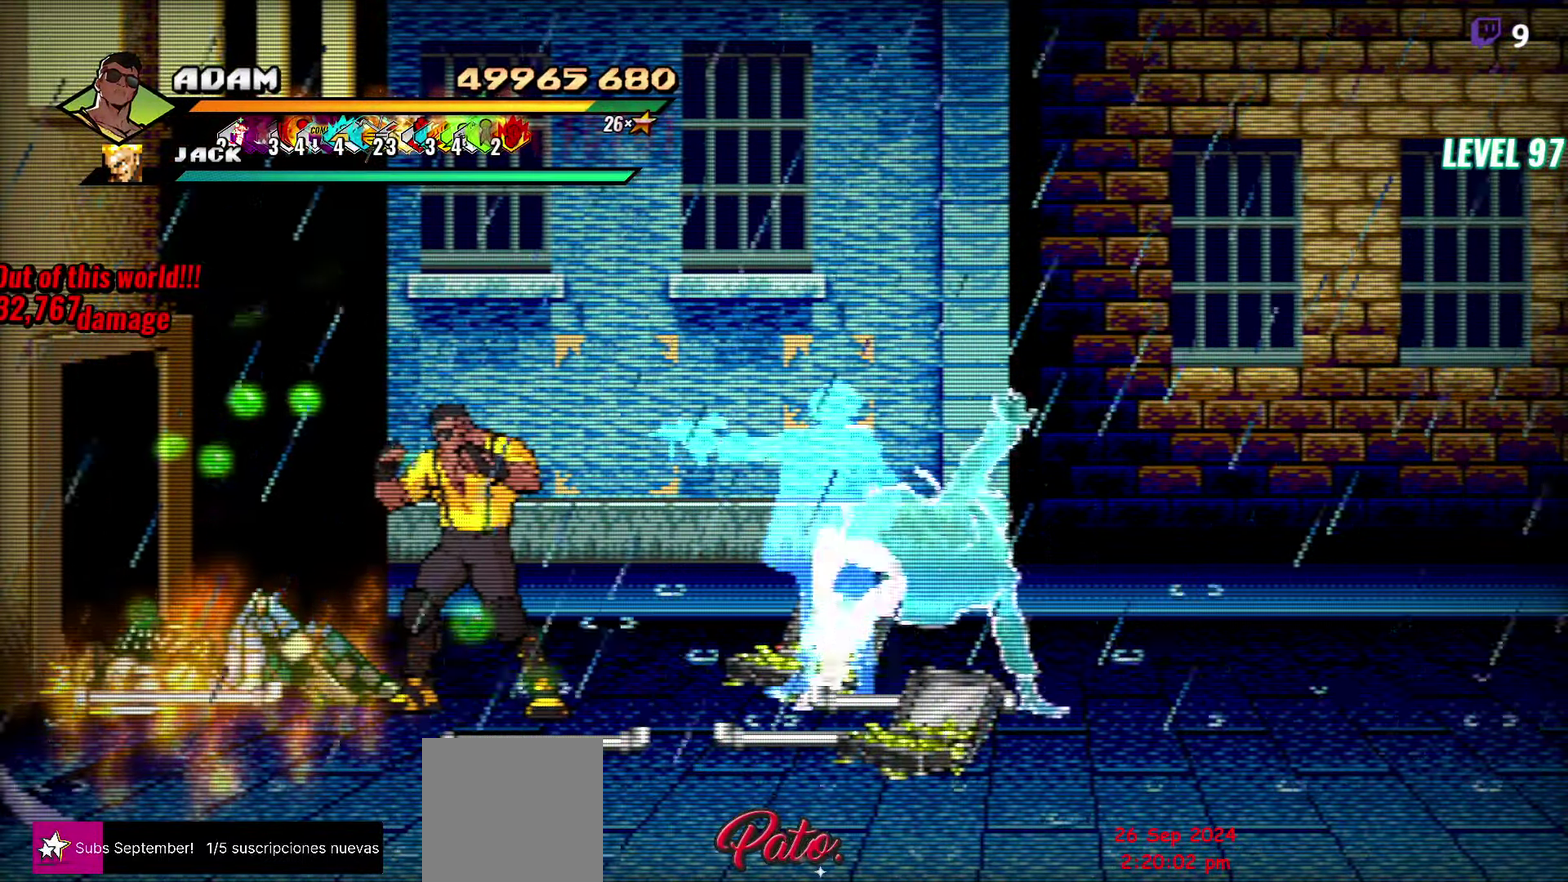
{"buttons": [], "events": [[150, "DPAD_DOWN", "down"], [500, "DPAD_DOWN", "up"]]}
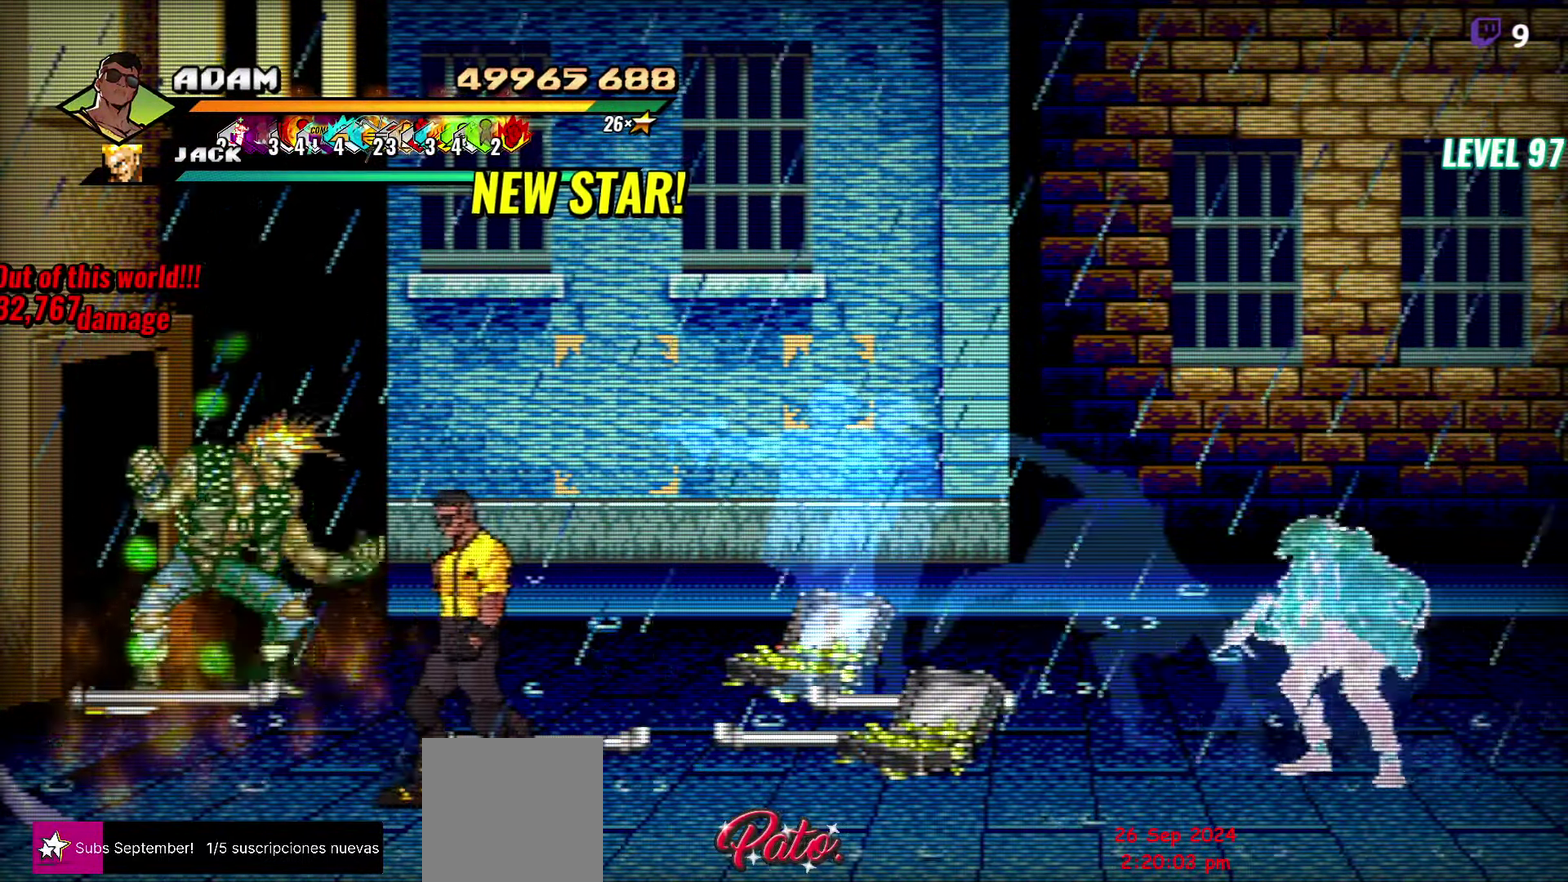
{"buttons": [], "events": [[200, "DPAD_LEFT", "down"], [300, "DPAD_LEFT", "up"], [300, "DPAD_UP", "down"], [383, "Y", "down"], [416, "DPAD_UP", "up"], [466, "Y", "up"]]}
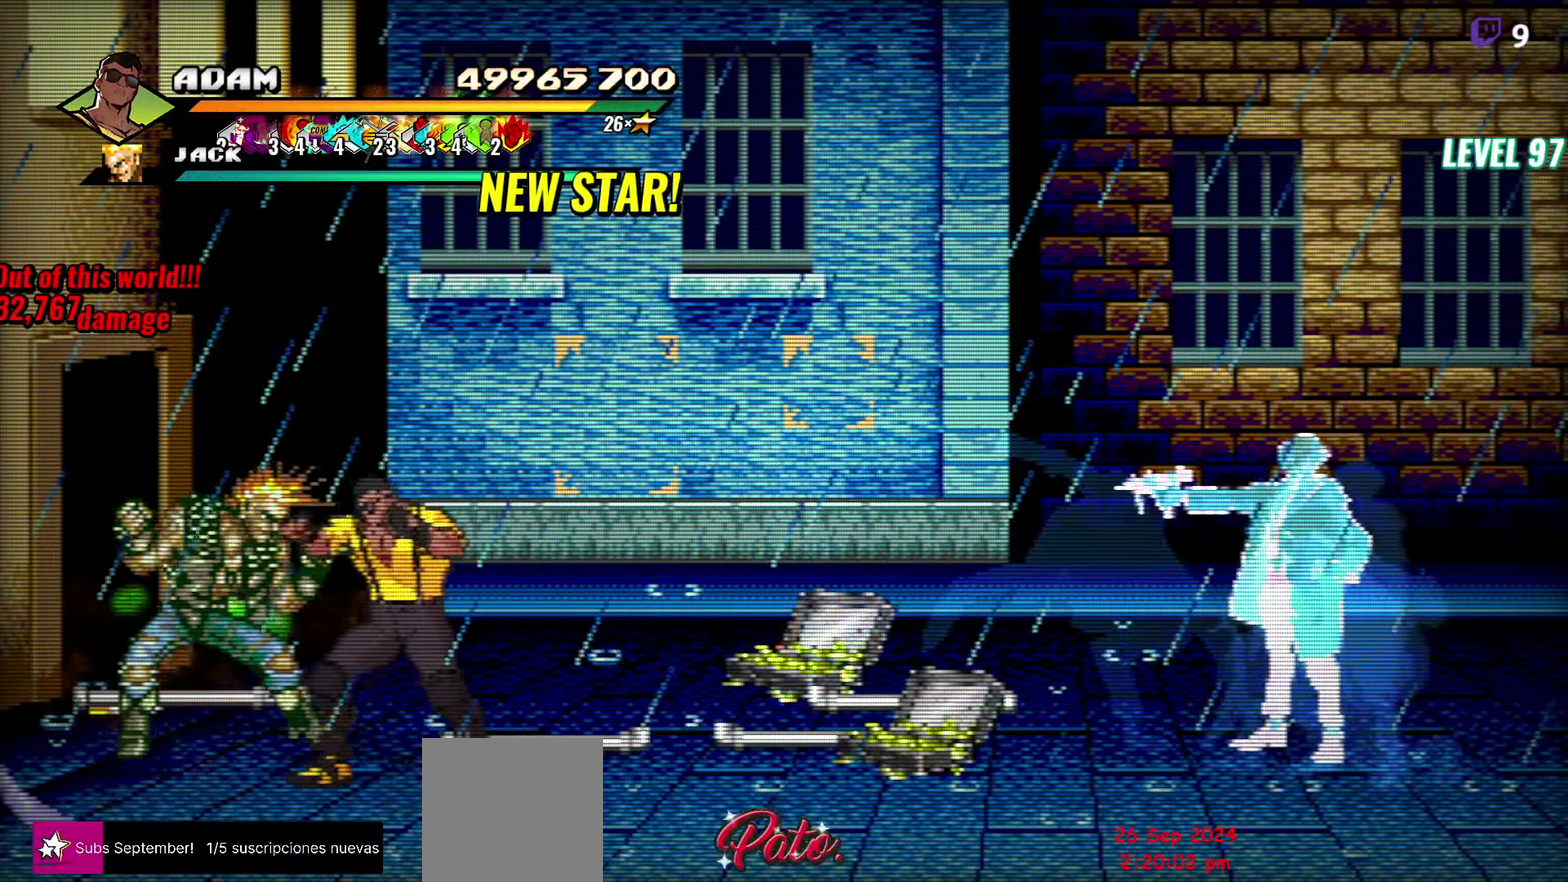
{"buttons": ["Y"], "events": [[16, "Y", "down"], [116, "Y", "up"], [483, "Y", "down"]]}
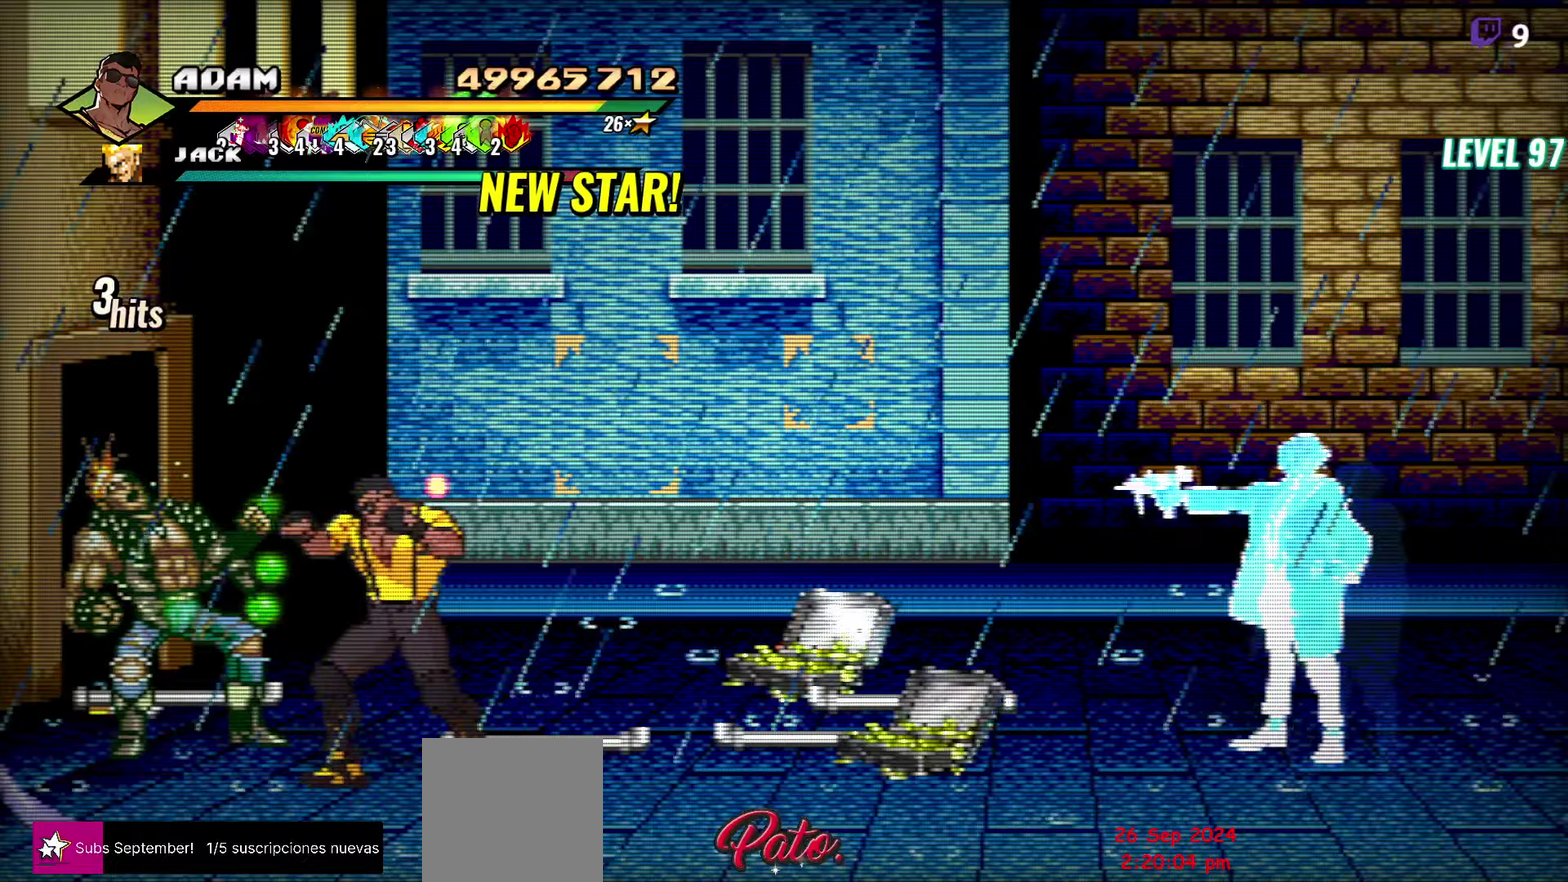
{"buttons": [], "events": [[17, "Y", "up"], [117, "Y", "down"], [183, "Y", "up"], [250, "Y", "down"], [350, "Y", "up"]]}
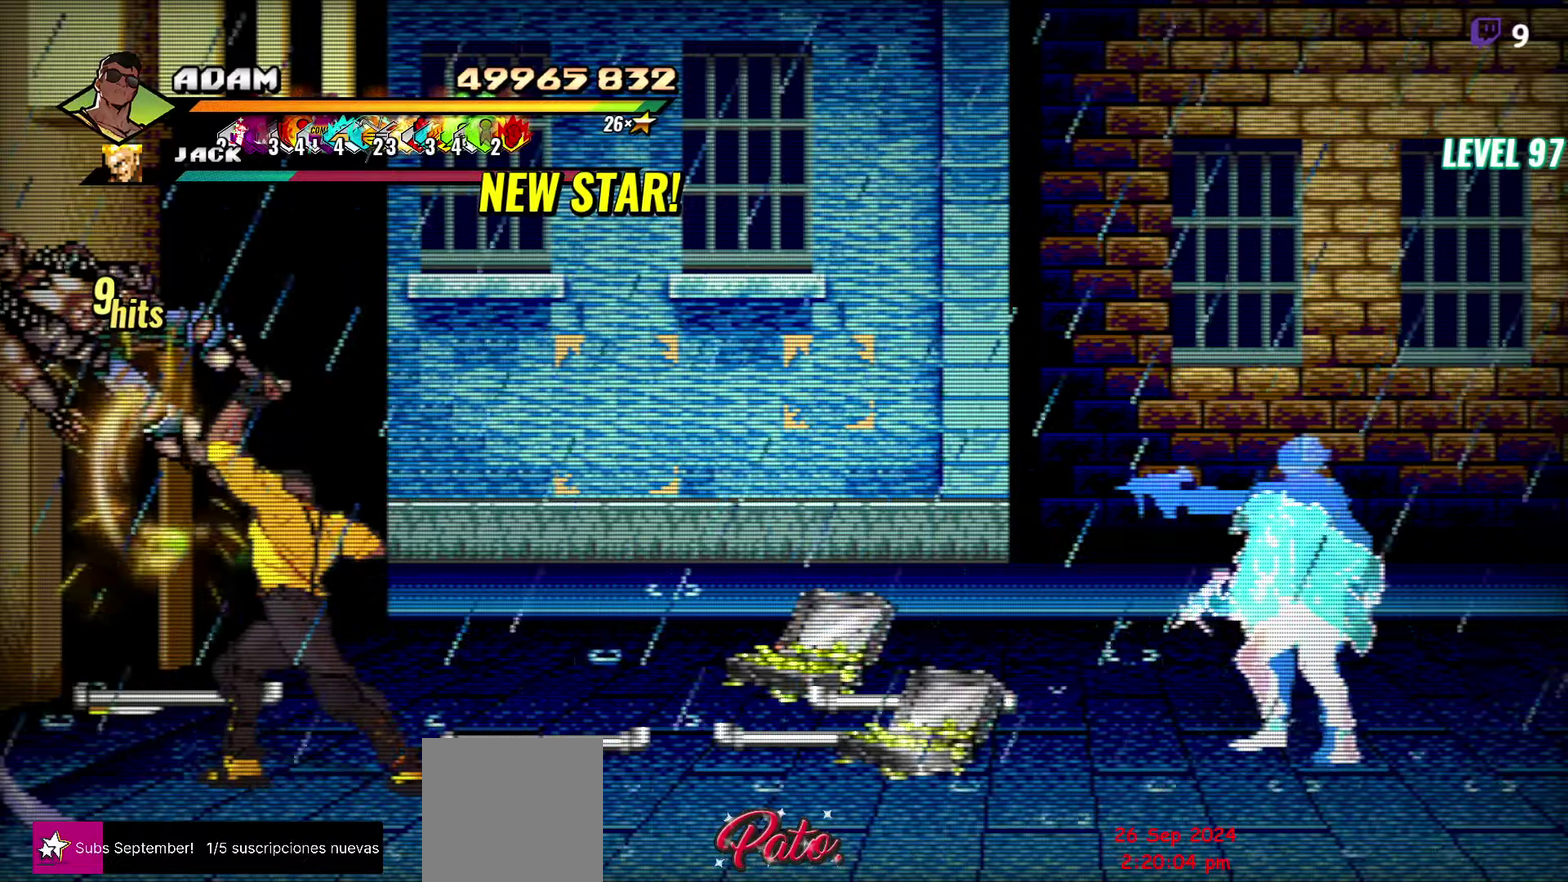
{"buttons": [], "events": [[217, "DPAD_LEFT", "down"], [267, "DPAD_UP", "down"], [383, "DPAD_UP", "up"], [383, "Y", "down"], [417, "DPAD_LEFT", "up"], [450, "Y", "up"]]}
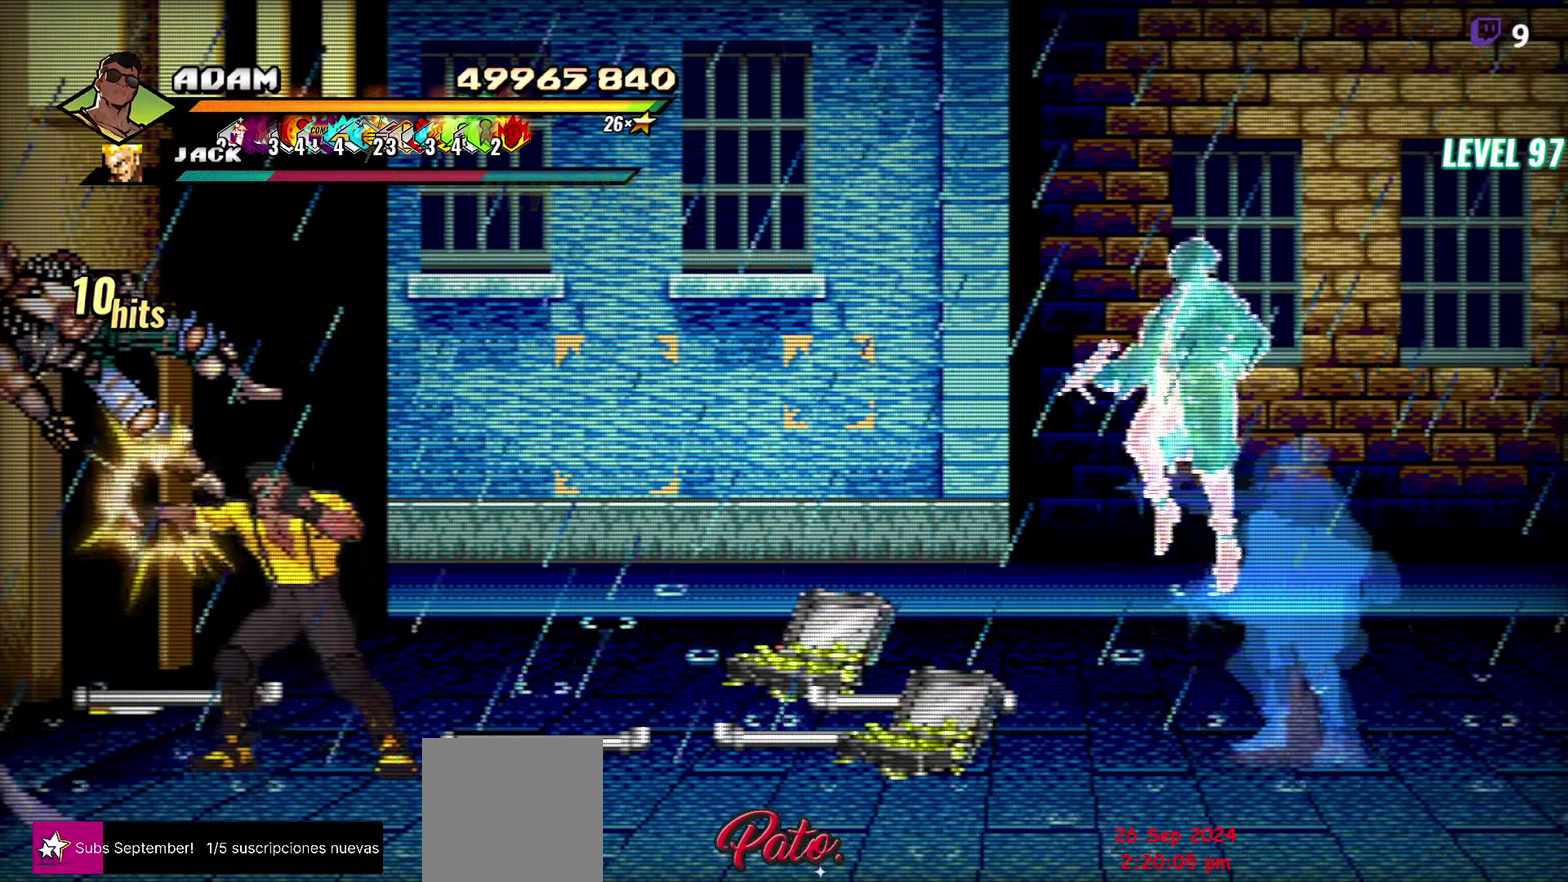
{"buttons": ["Y"], "events": [[17, "Y", "down"], [83, "Y", "up"], [150, "Y", "down"], [233, "Y", "up"], [300, "Y", "down"], [367, "Y", "up"], [467, "Y", "down"]]}
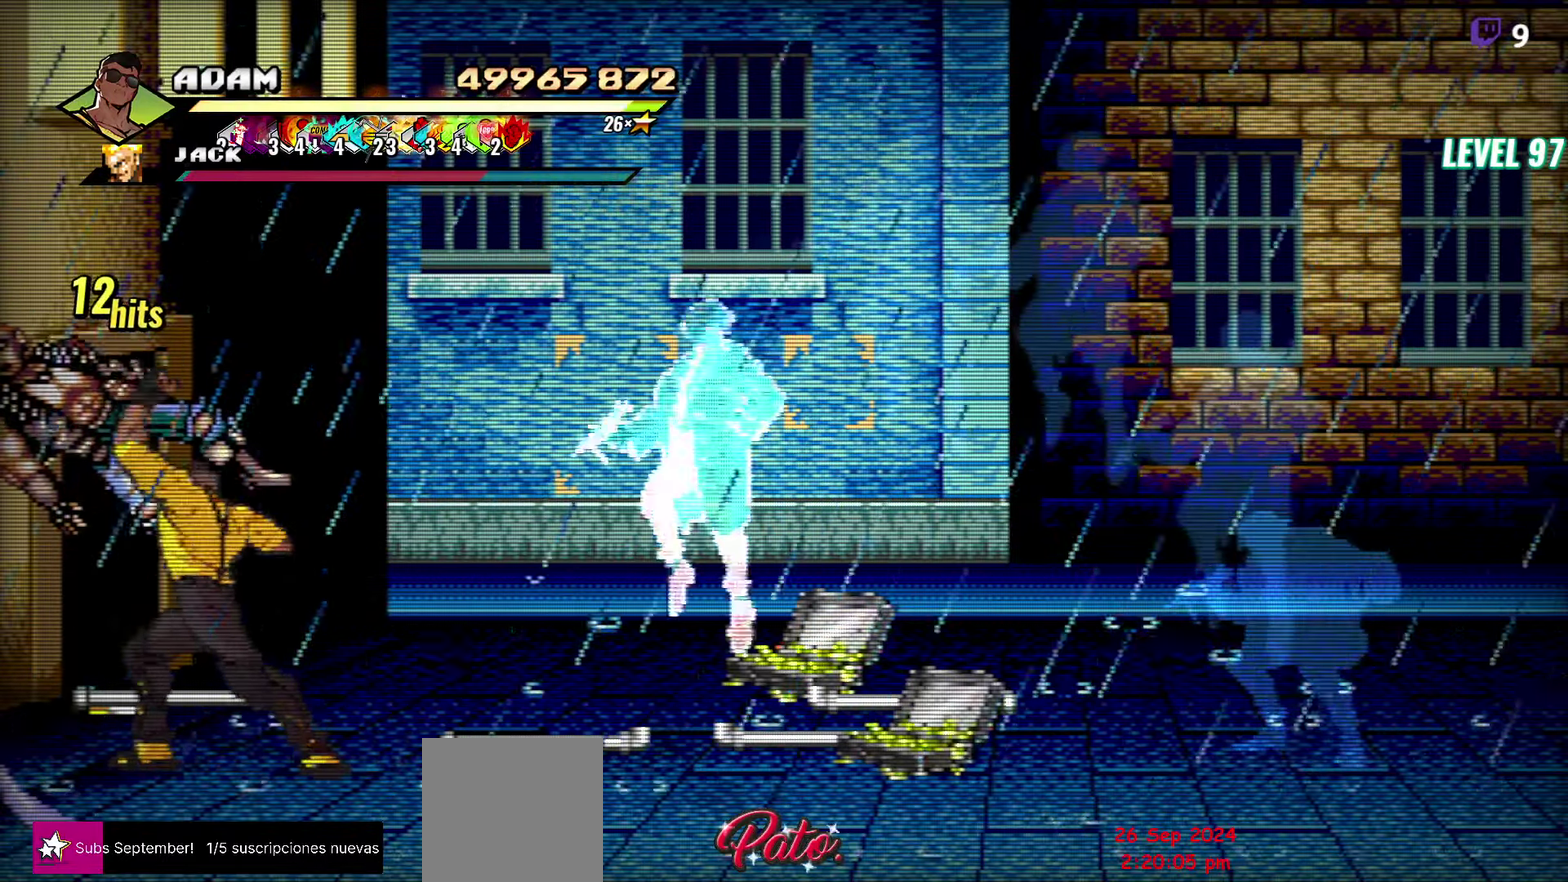
{"buttons": ["DPAD_LEFT"], "events": [[67, "Y", "up"], [133, "DPAD_LEFT", "down"], [183, "DPAD_LEFT", "up"], [250, "DPAD_LEFT", "down"], [383, "Y", "down"], [467, "Y", "up"]]}
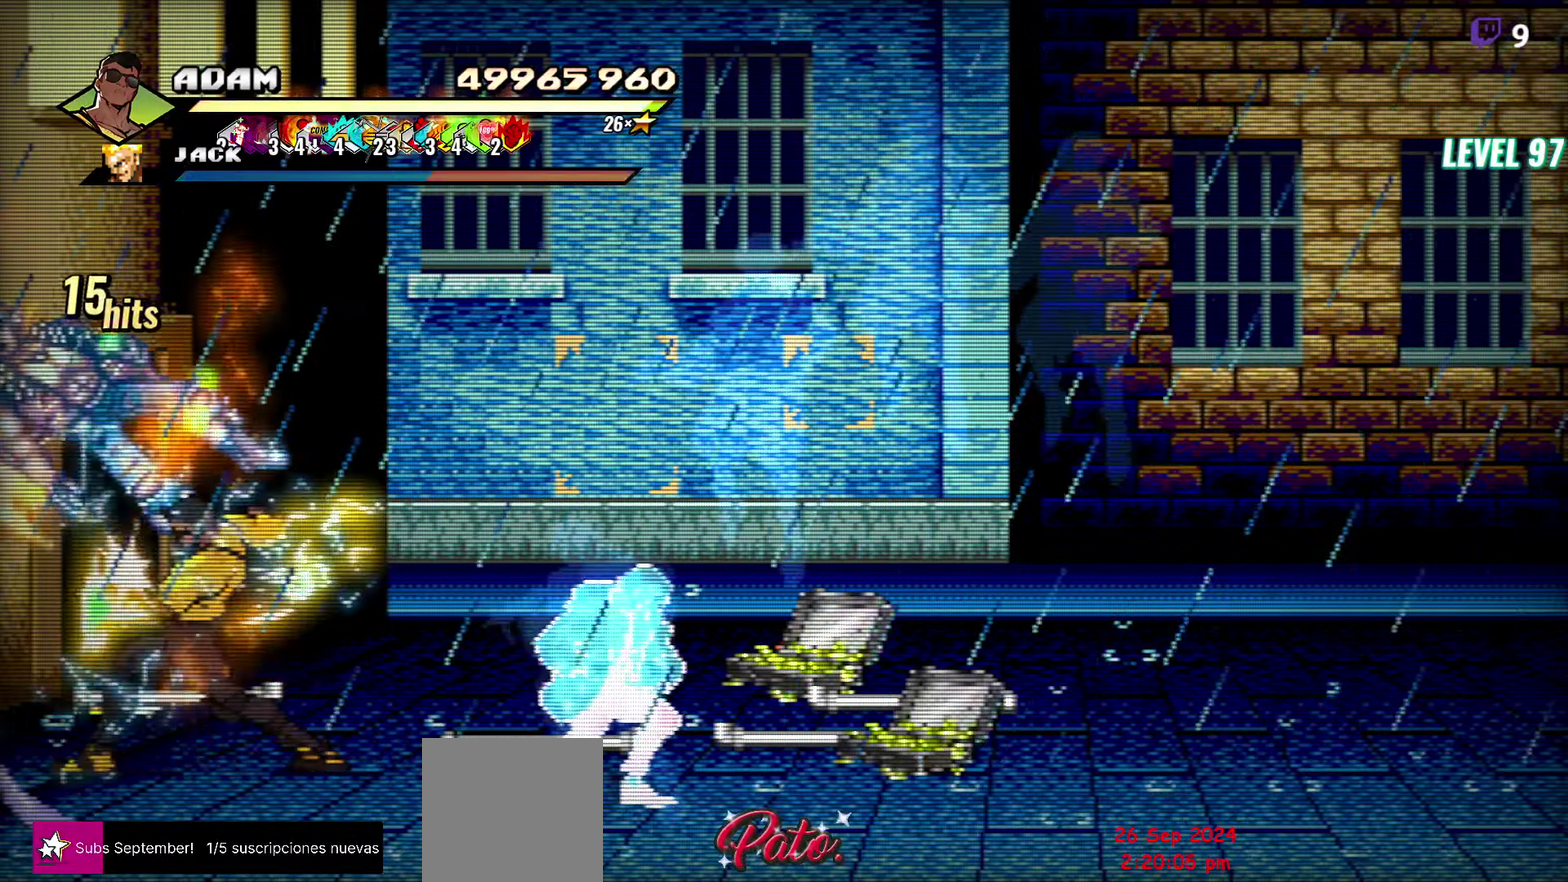
{"buttons": [], "events": [[67, "L1", "down"], [267, "L1", "up"], [317, "DPAD_LEFT", "up"]]}
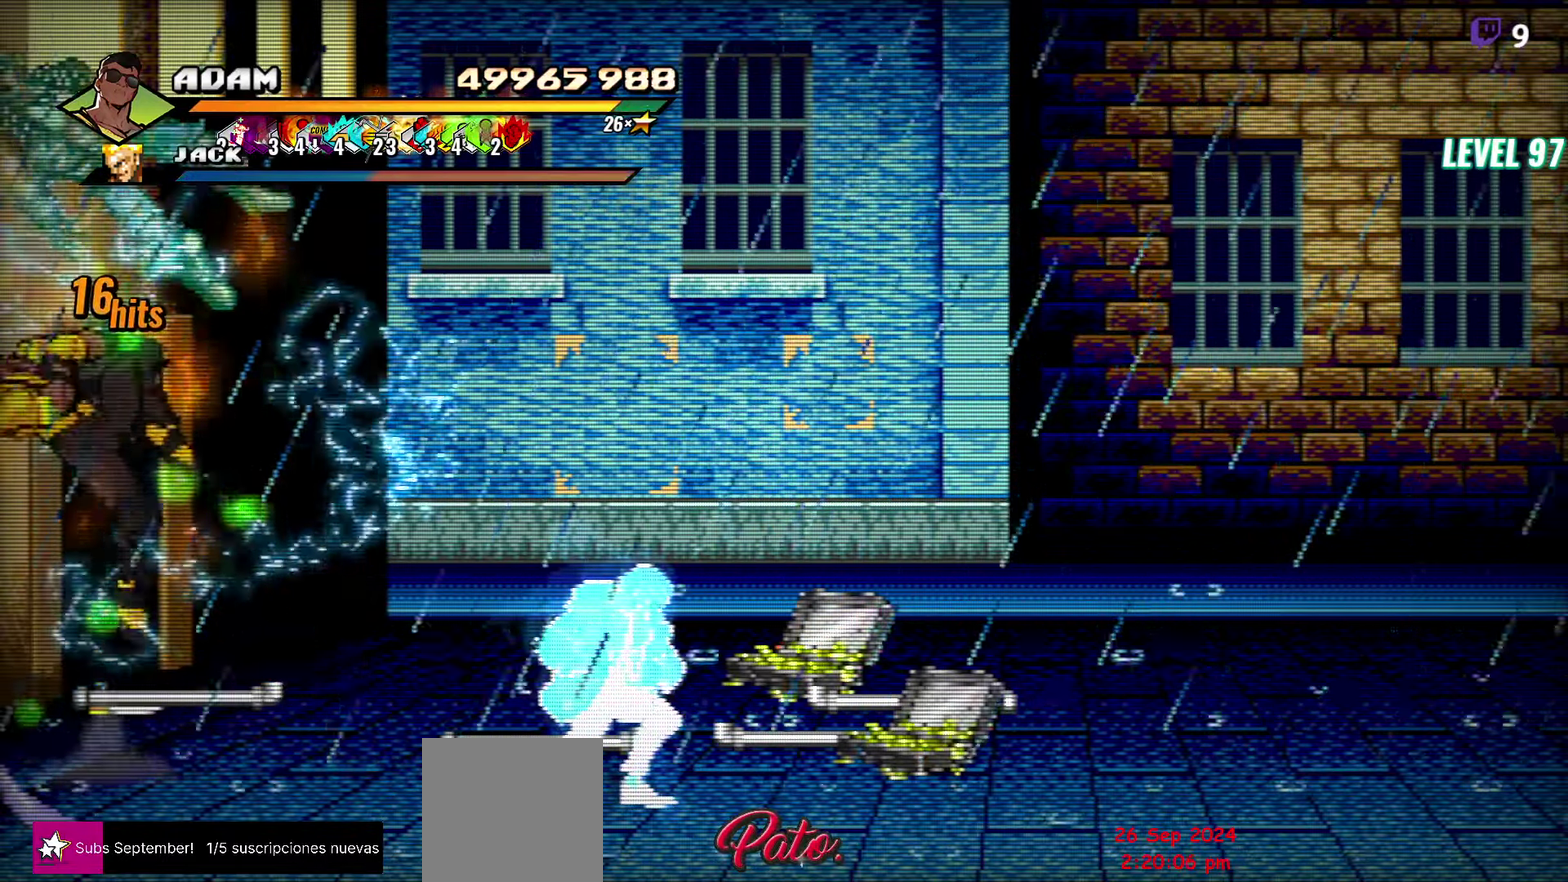
{"buttons": ["A"], "events": [[500, "A", "down"]]}
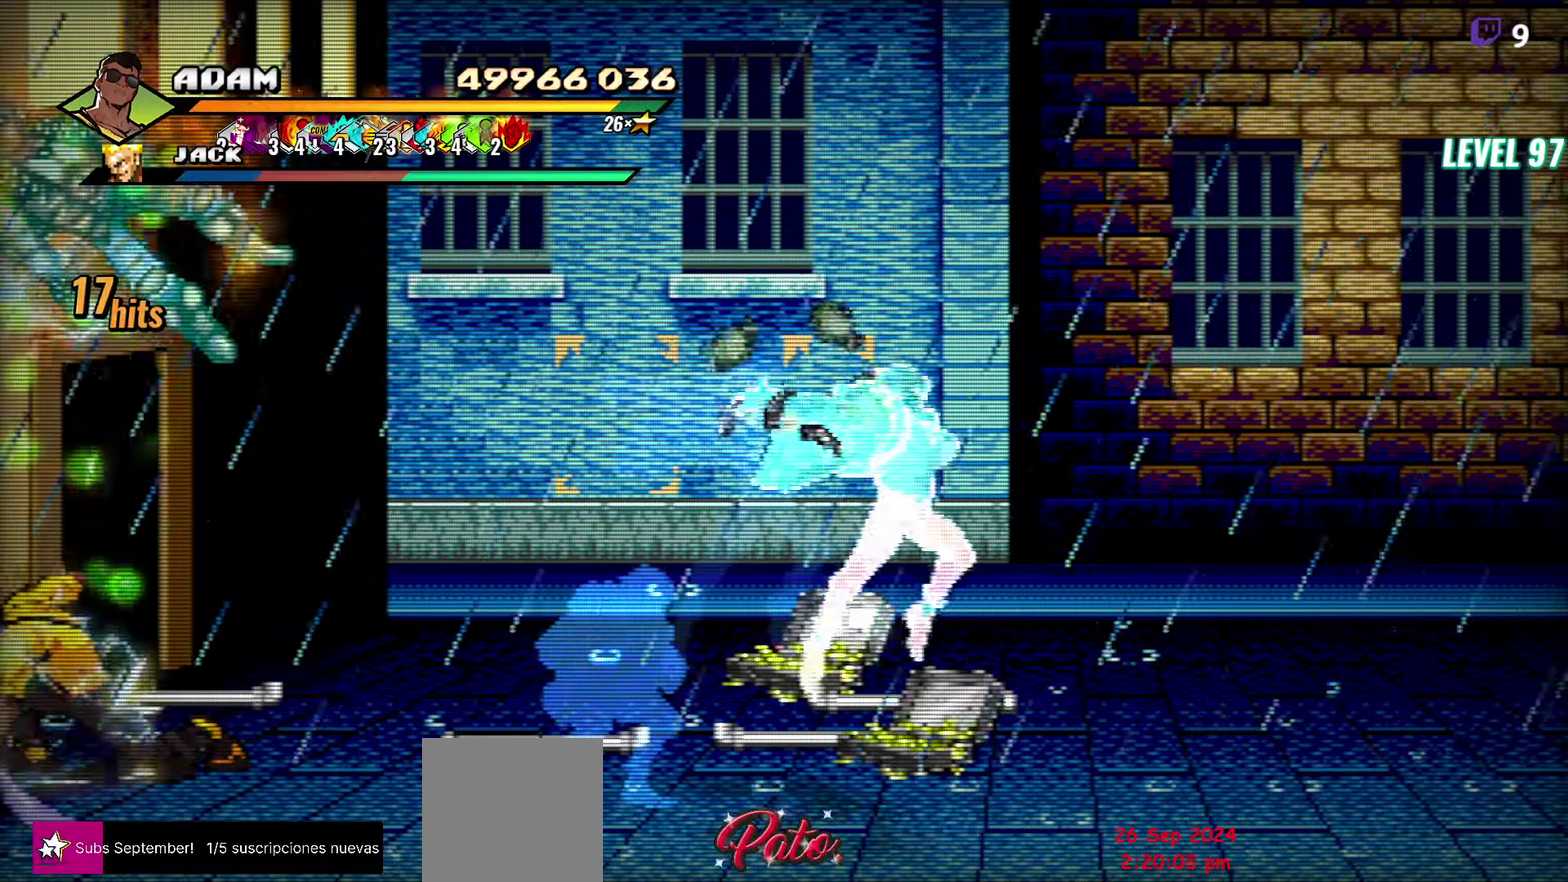
{"buttons": ["DPAD_LEFT"], "events": [[83, "DPAD_LEFT", "down"], [100, "A", "up"], [100, "DPAD_DOWN", "down"], [233, "Y", "down"], [283, "Y", "up"], [333, "Y", "down"], [383, "DPAD_DOWN", "up"], [383, "DPAD_LEFT", "up"], [417, "Y", "up"], [483, "DPAD_LEFT", "down"]]}
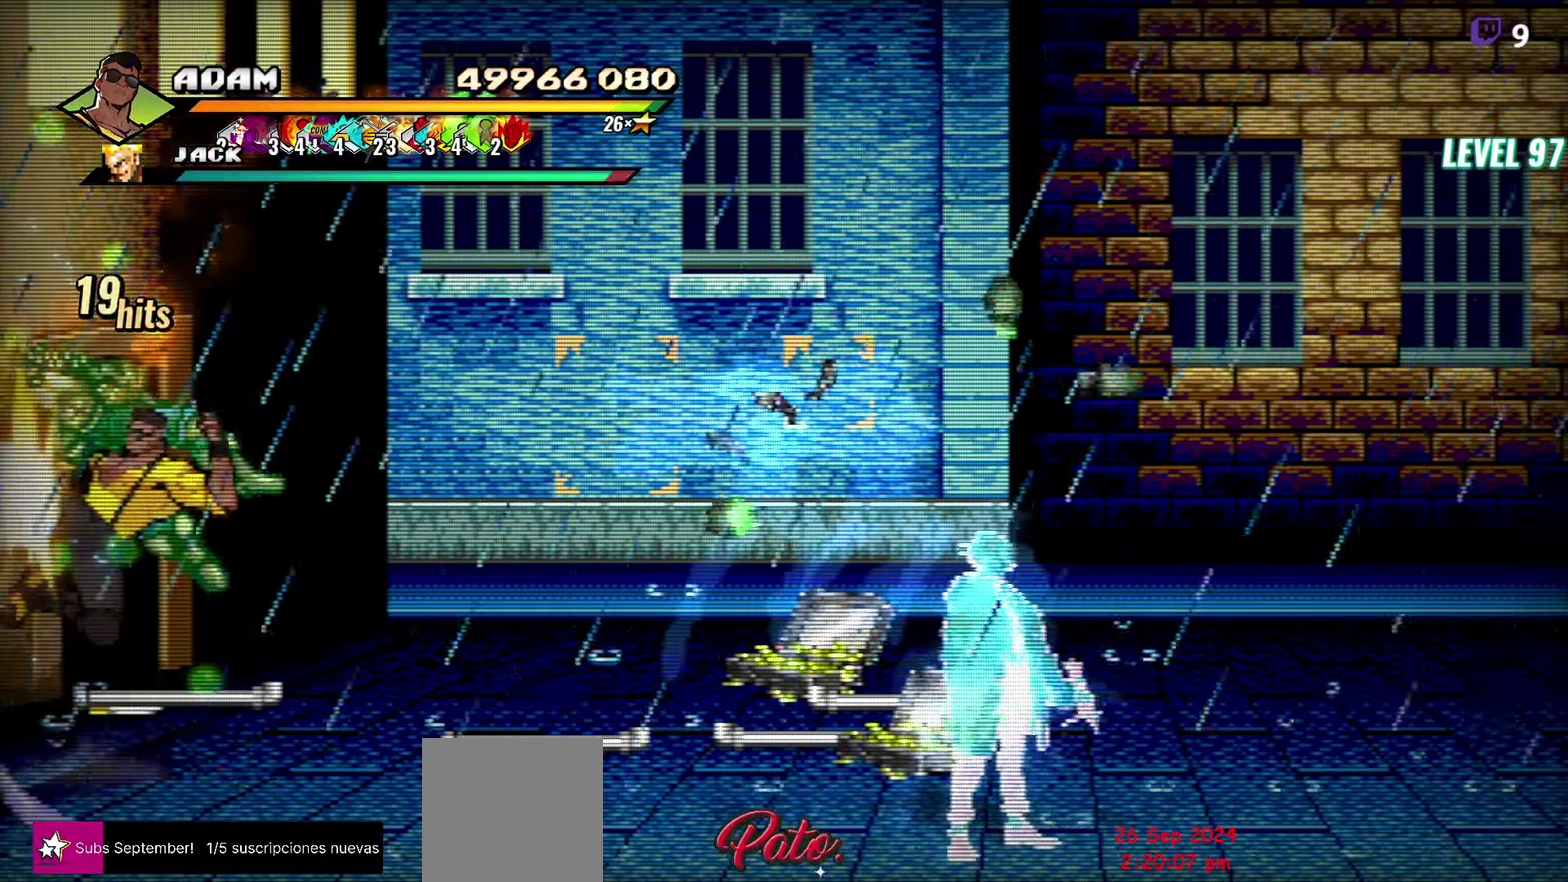
{"buttons": [], "events": [[217, "Y", "down"], [267, "Y", "up"], [400, "DPAD_LEFT", "up"]]}
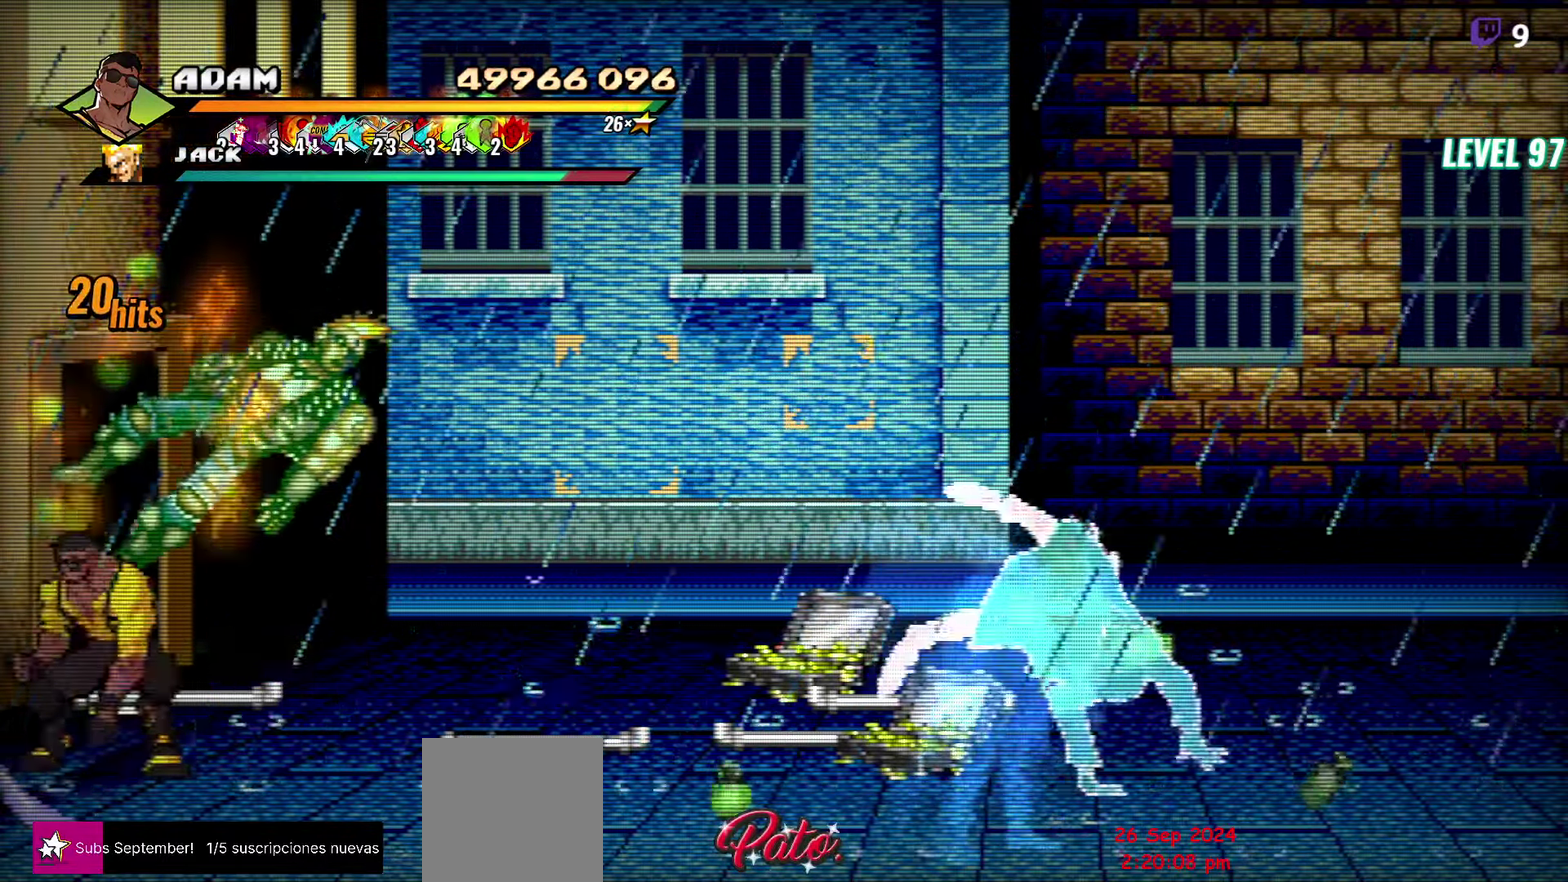
{"buttons": [], "events": [[33, "DPAD_RIGHT", "down"], [317, "DPAD_RIGHT", "up"]]}
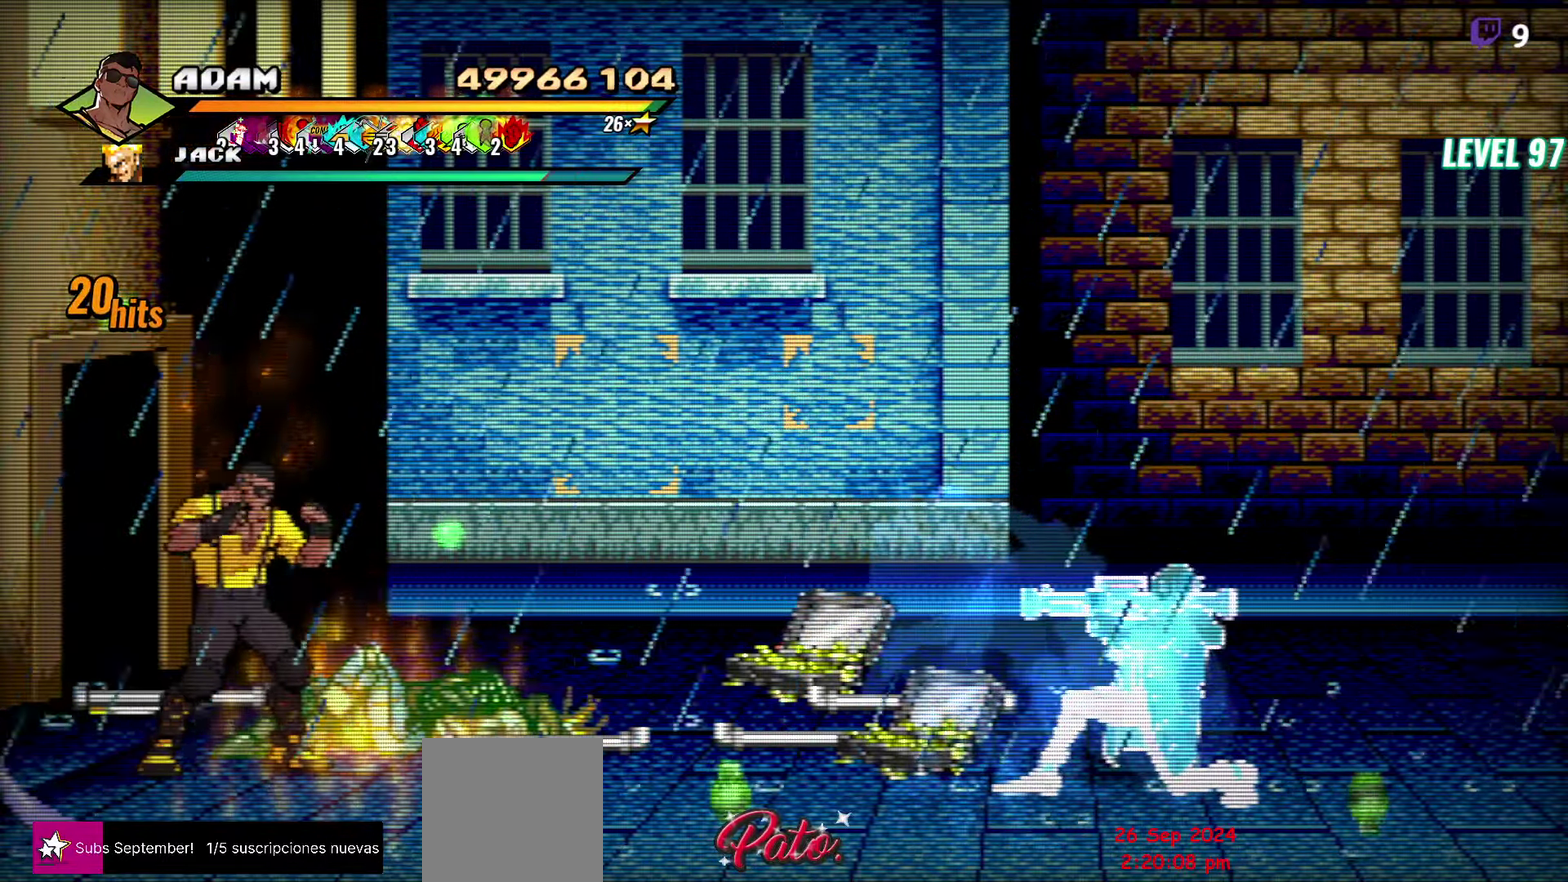
{"buttons": [], "events": []}
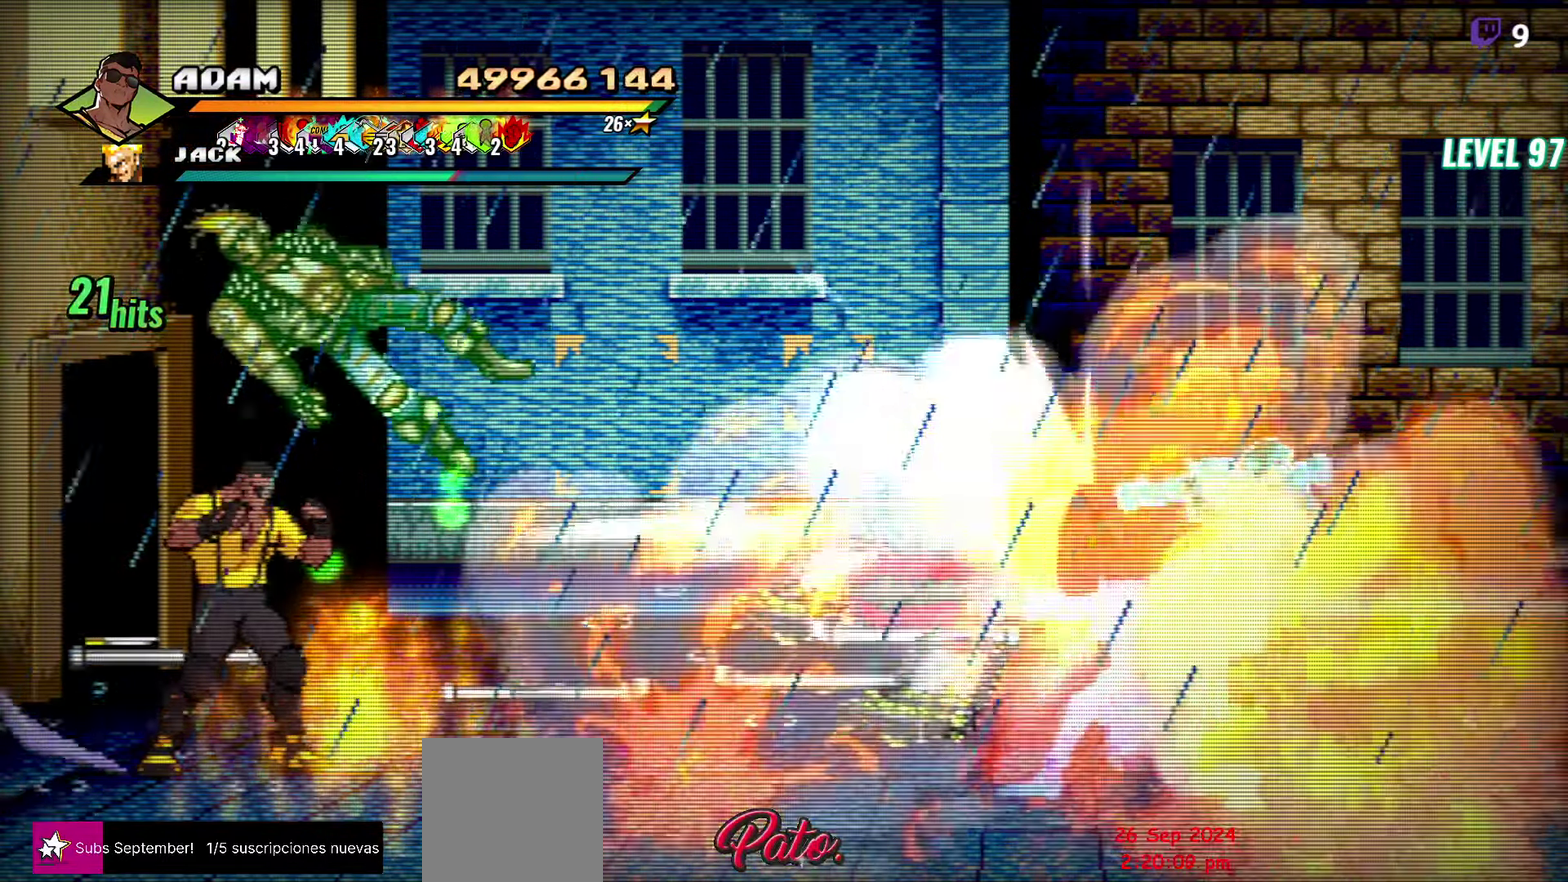
{"buttons": ["Y"], "events": [[300, "DPAD_LEFT", "down"], [350, "Y", "down"], [417, "Y", "up"], [434, "DPAD_LEFT", "up"], [484, "Y", "down"]]}